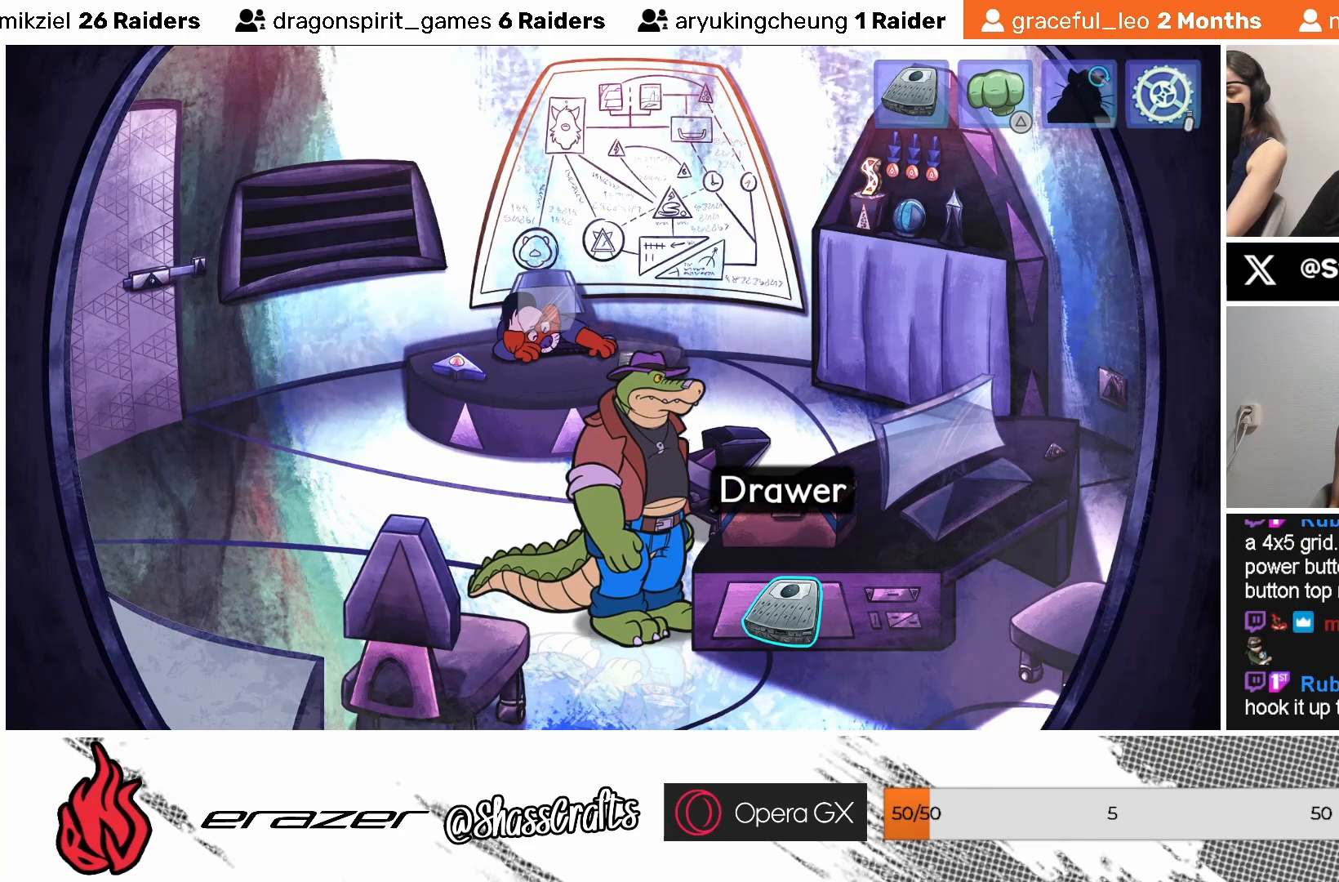
Gameplay with a controller (PlayStation layout); each line is a JSON object with the inputs held at the frame after it. "events" lists button and stick changes between this image and that frame as [ms after this image, input, new state], when the widget could be followed in between. Not read: right_stick.
{"buttons": [], "left_stick": "center", "events": [[233, "DPAD_RIGHT", "down"], [267, "DPAD_RIGHT", "up"]]}
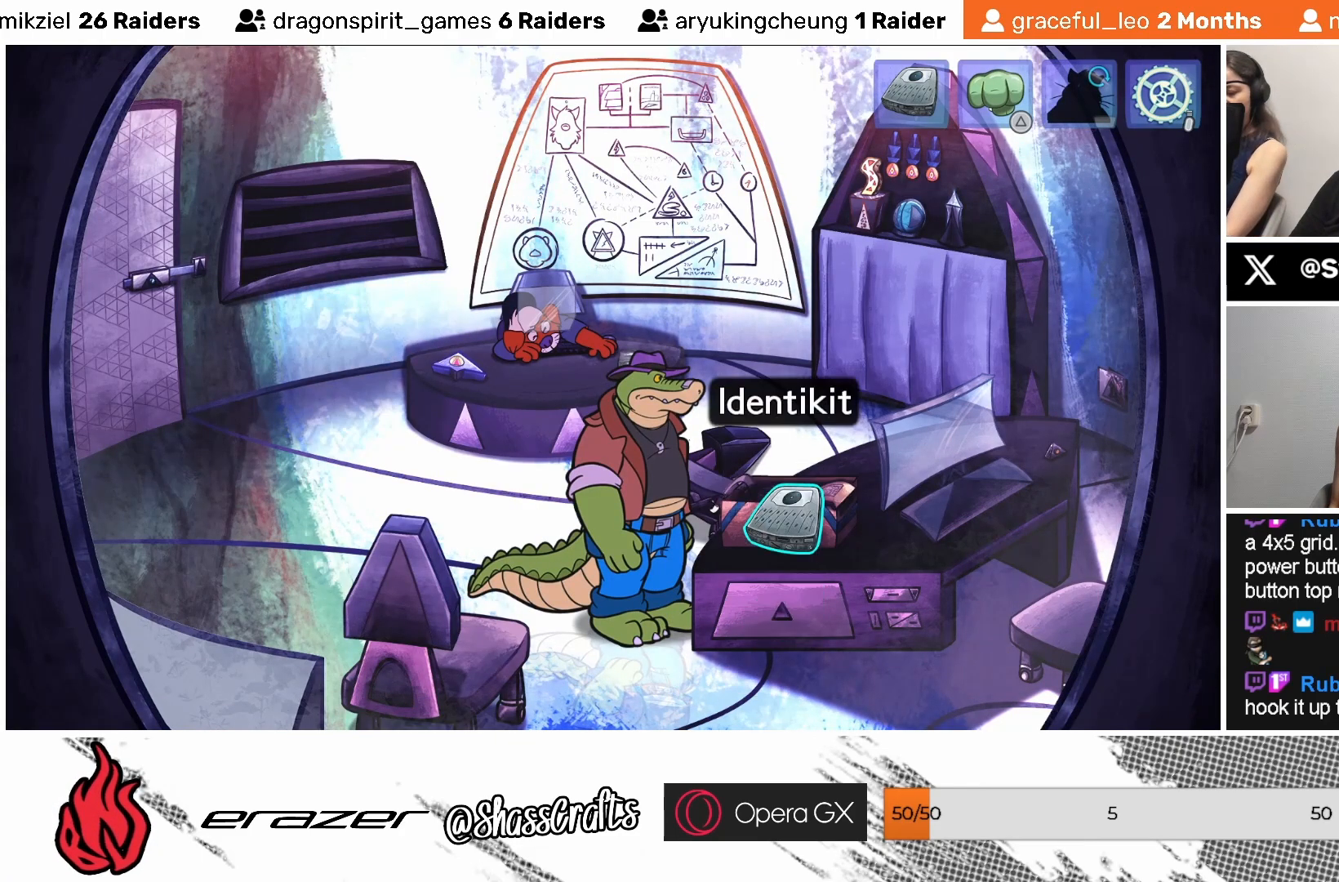
{"buttons": [], "left_stick": "center", "events": [[333, "CROSS", "down"], [383, "CROSS", "up"]]}
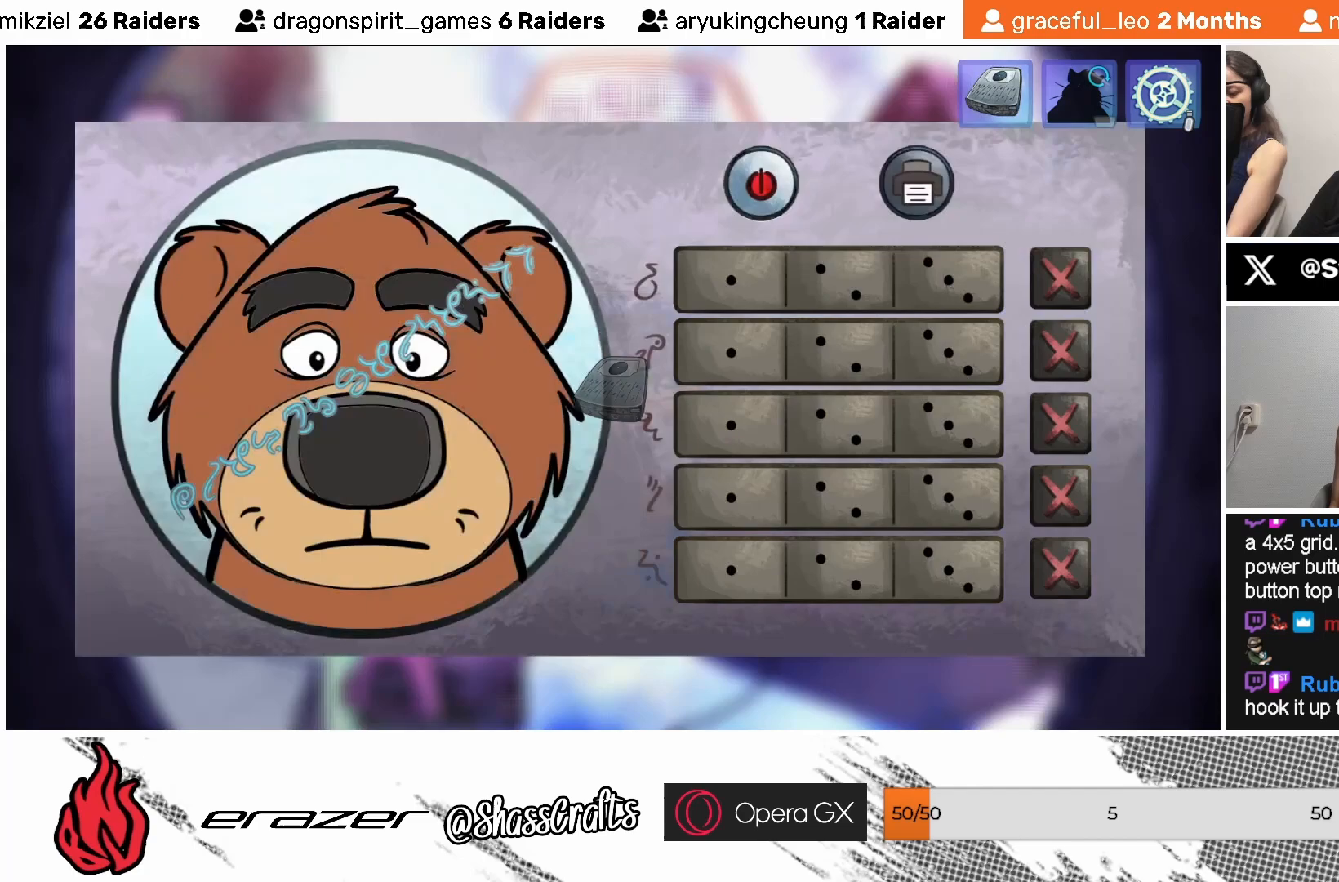
{"buttons": [], "left_stick": "center", "events": []}
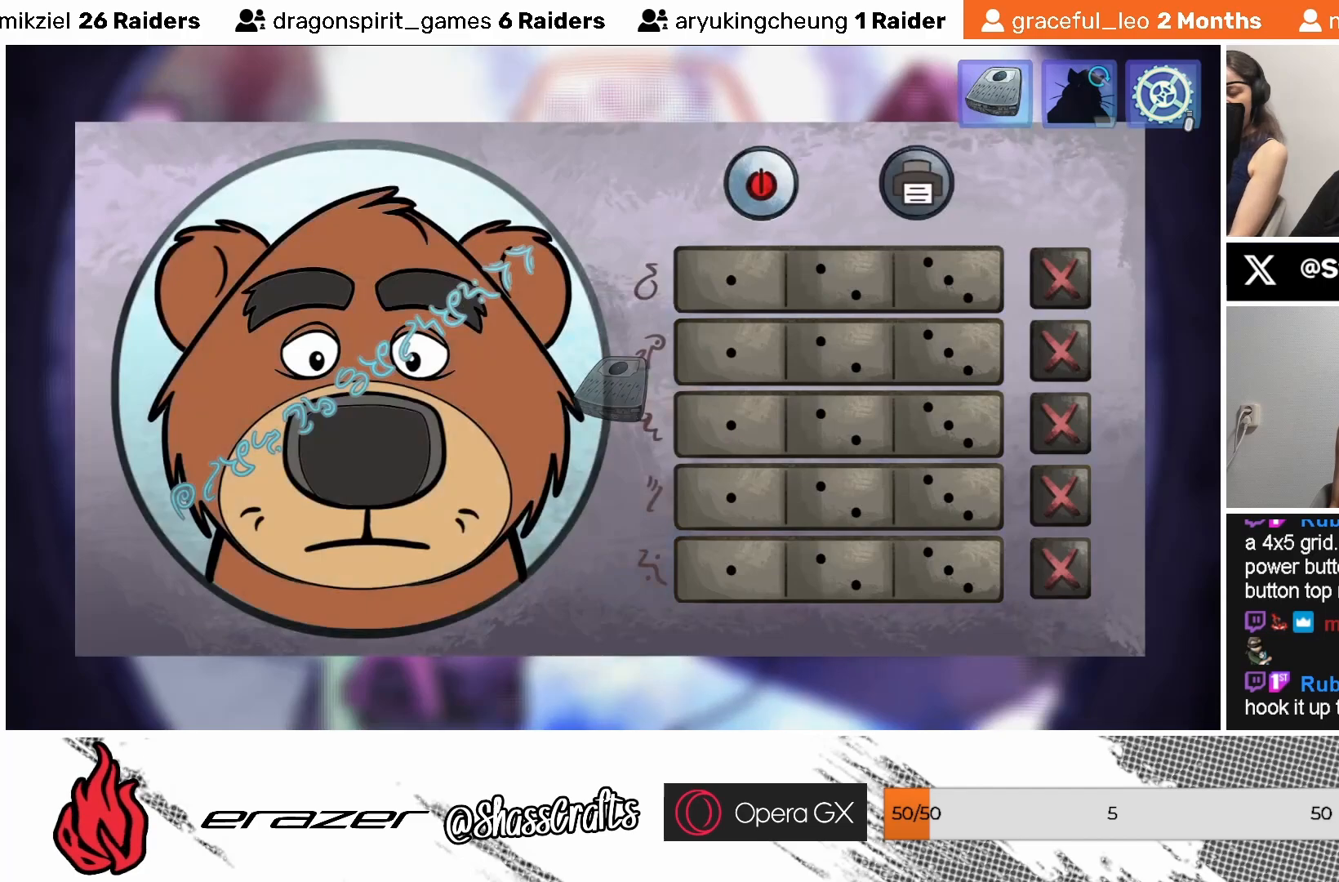
{"buttons": [], "left_stick": "center", "events": []}
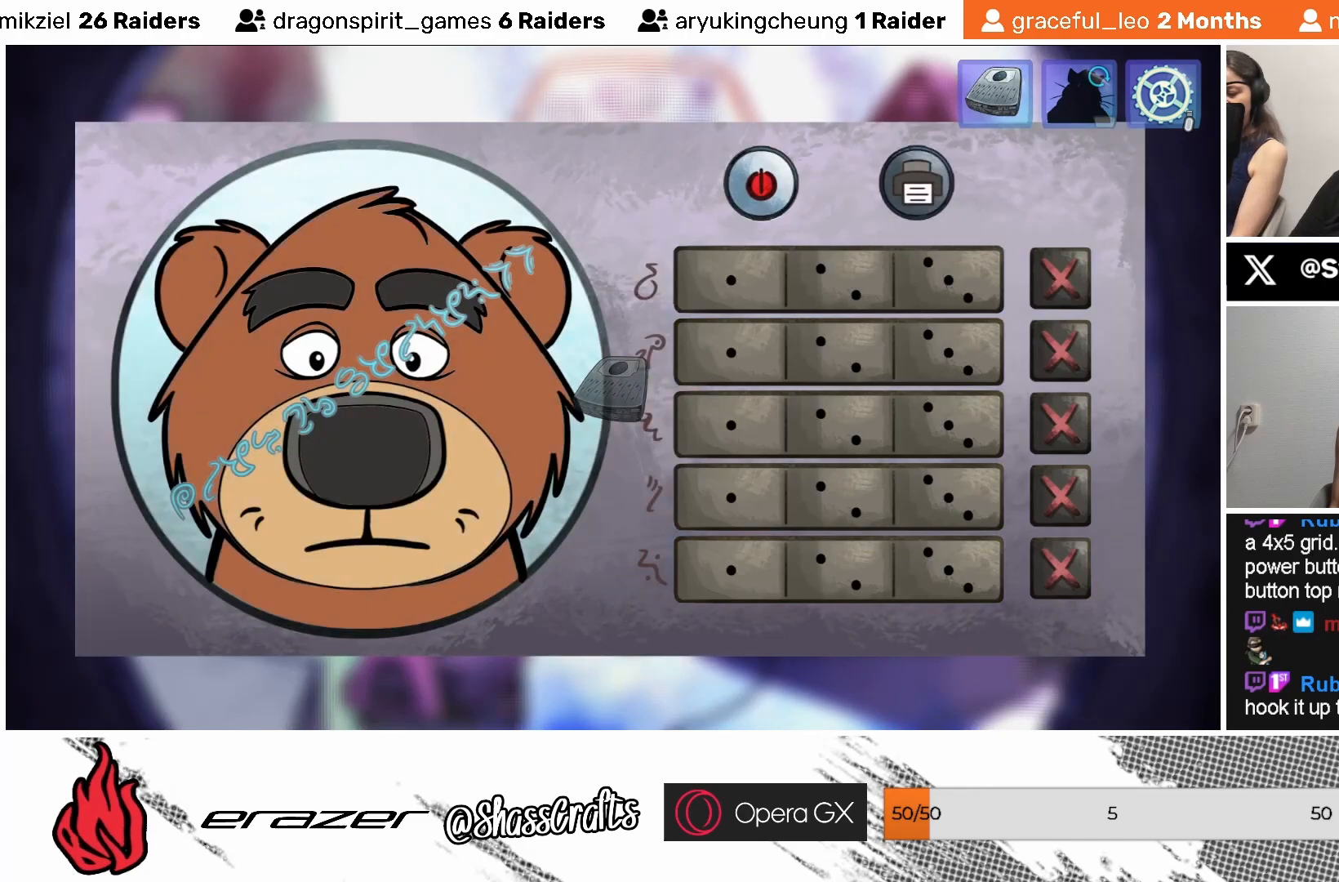
{"buttons": ["DPAD_RIGHT"], "left_stick": "center", "events": [[483, "DPAD_RIGHT", "down"]]}
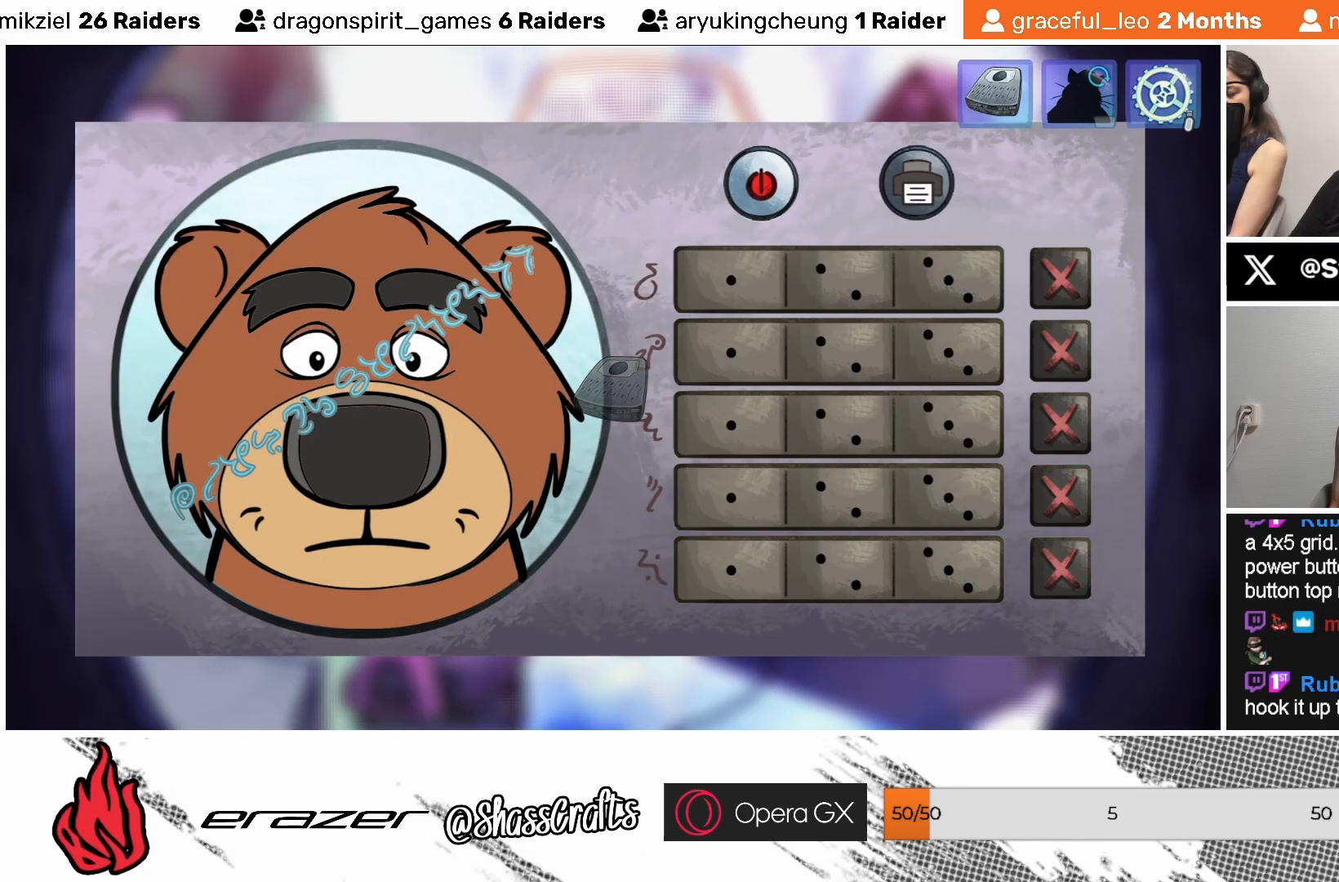
{"buttons": [], "left_stick": "center", "events": [[67, "DPAD_RIGHT", "up"]]}
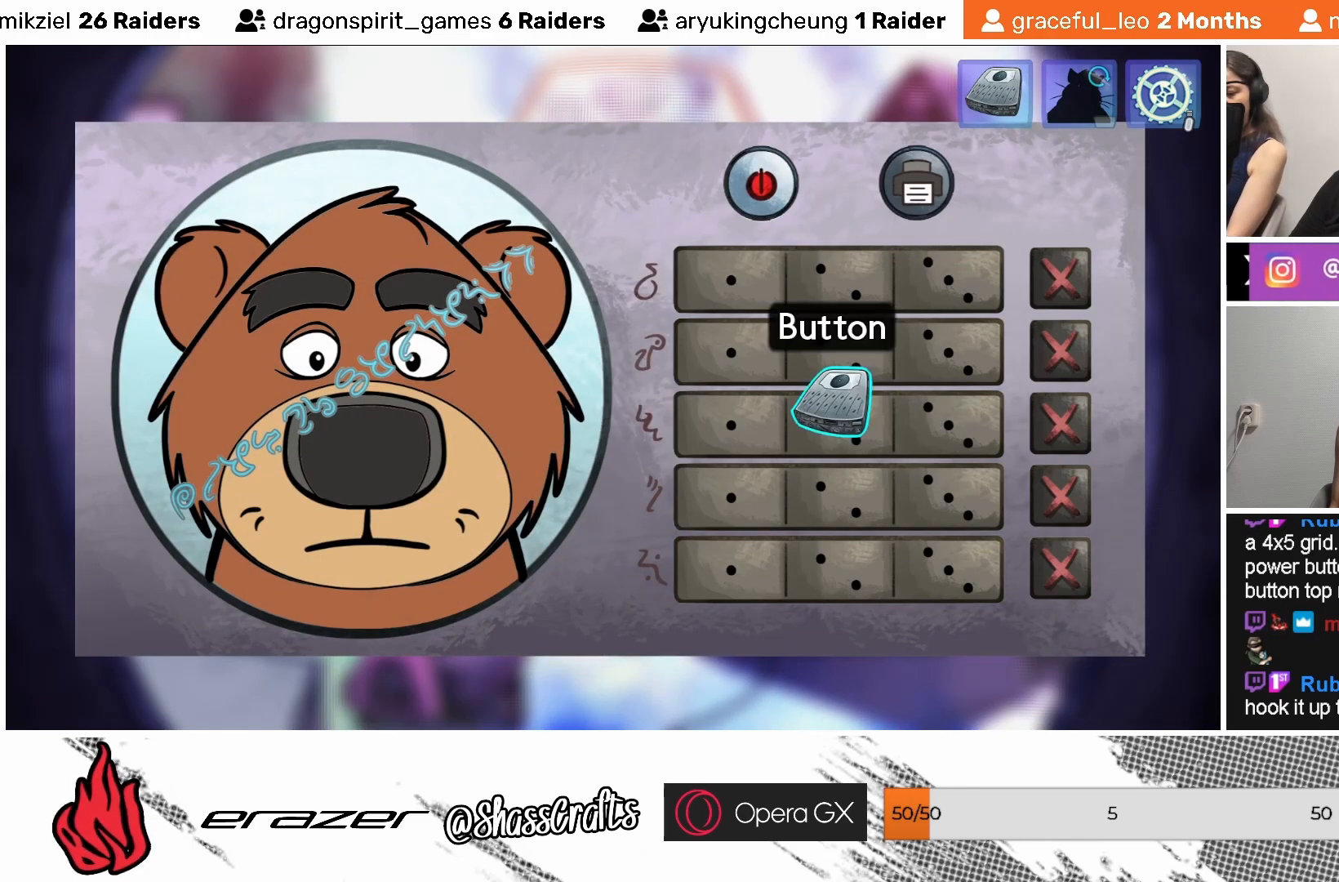
{"buttons": [], "left_stick": "center", "events": [[233, "DPAD_LEFT", "down"], [317, "DPAD_LEFT", "up"]]}
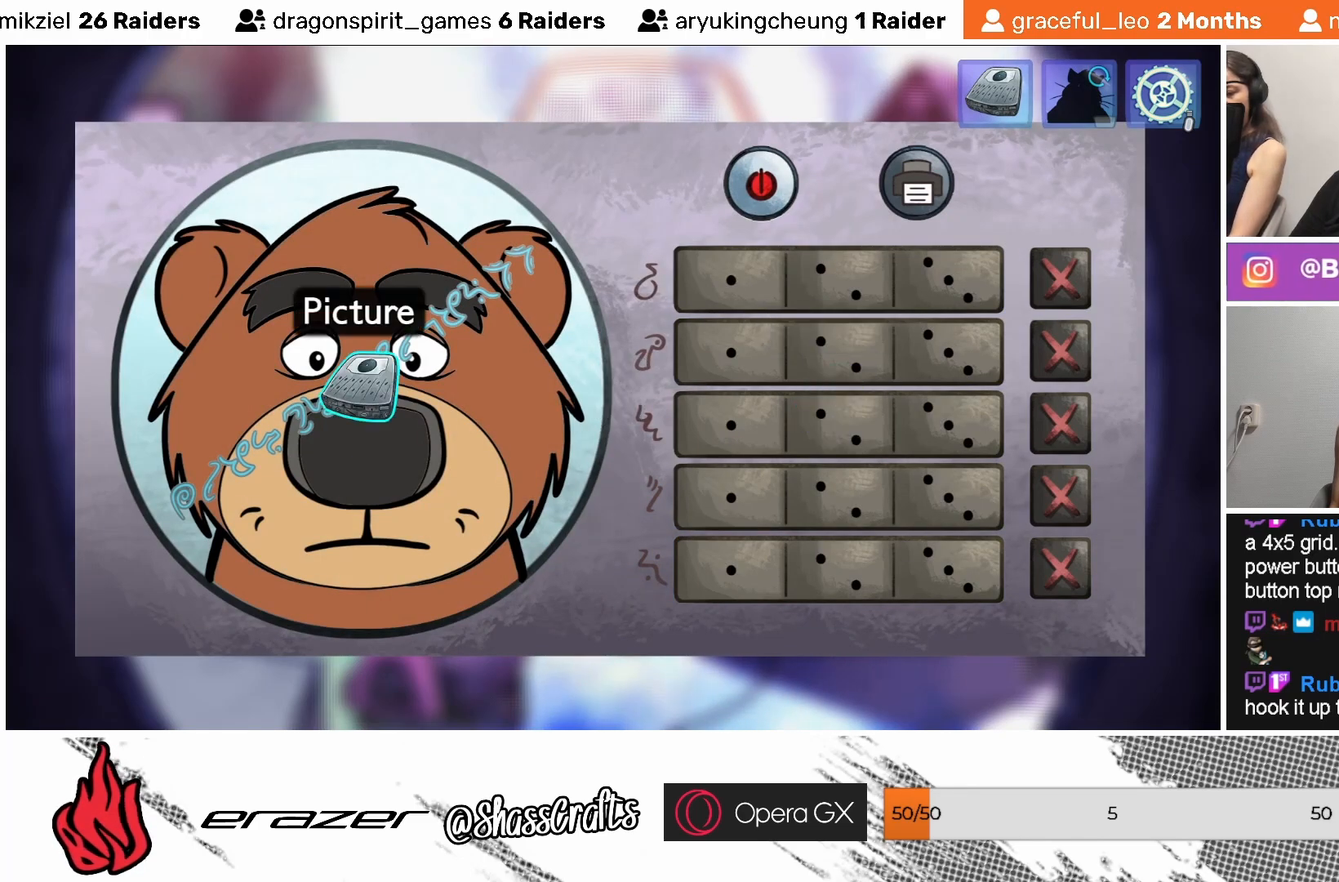
{"buttons": ["CROSS"], "left_stick": "center", "events": [[483, "CROSS", "down"]]}
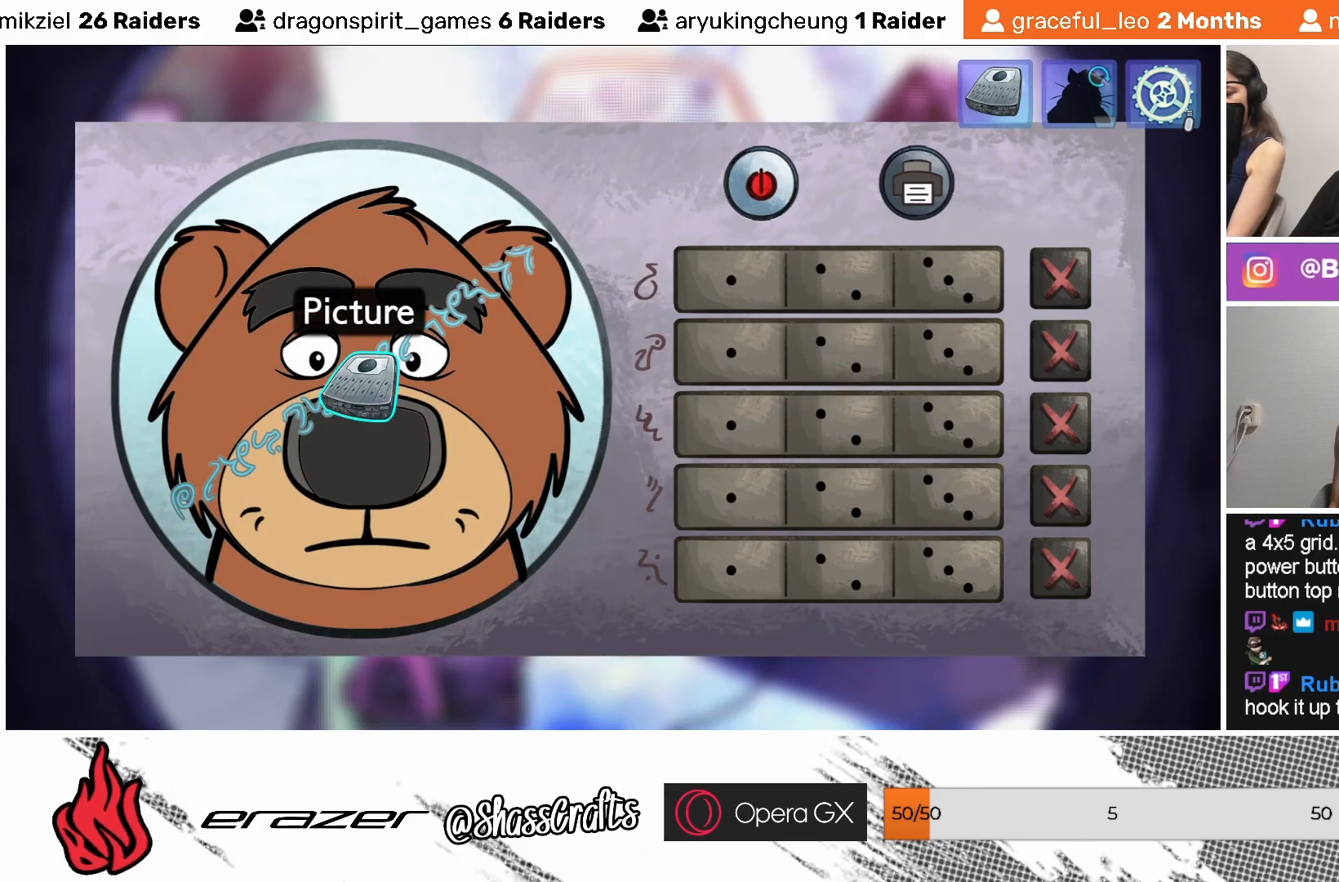
{"buttons": [], "left_stick": "center", "events": [[67, "CROSS", "up"]]}
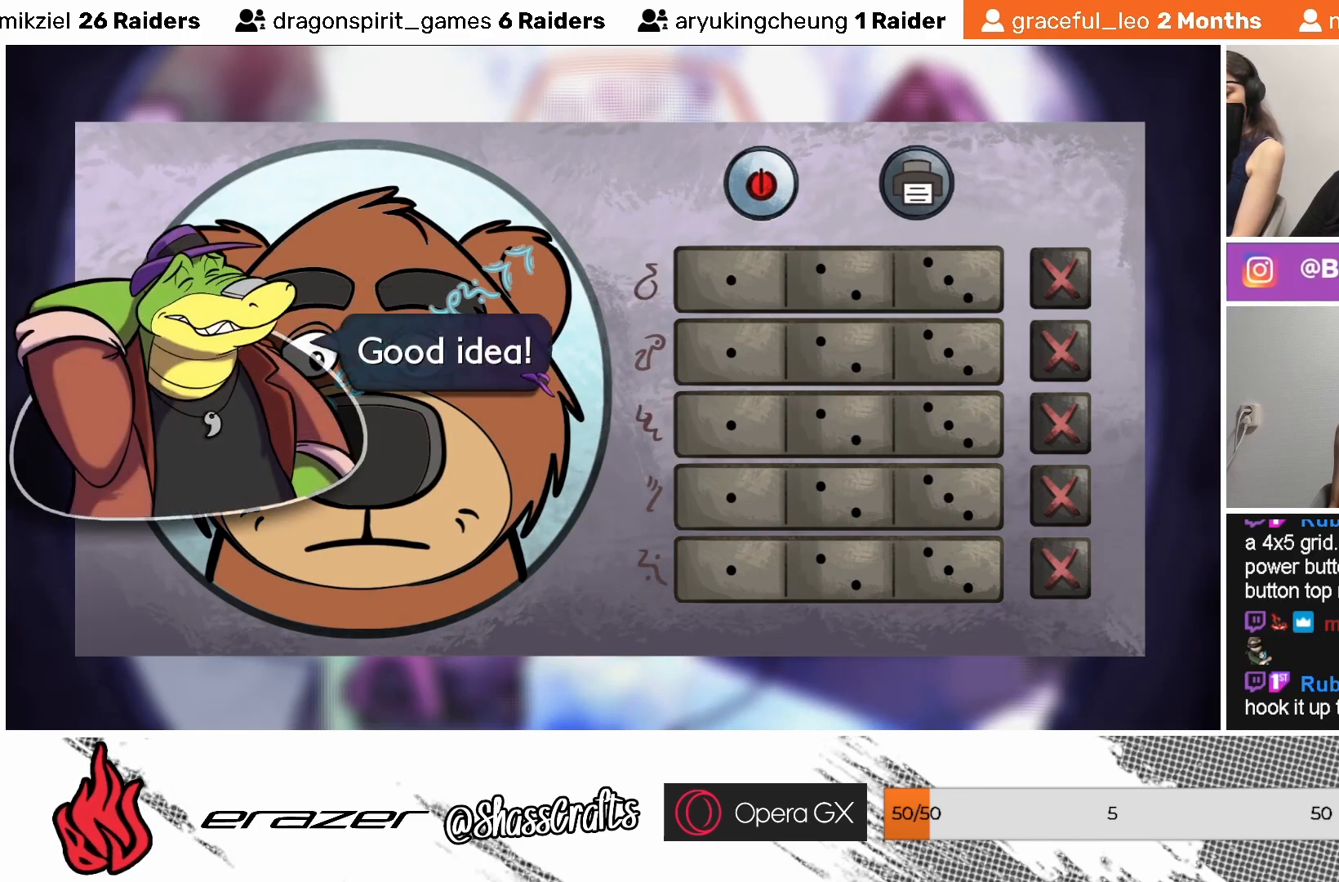
{"buttons": [], "left_stick": "center", "events": []}
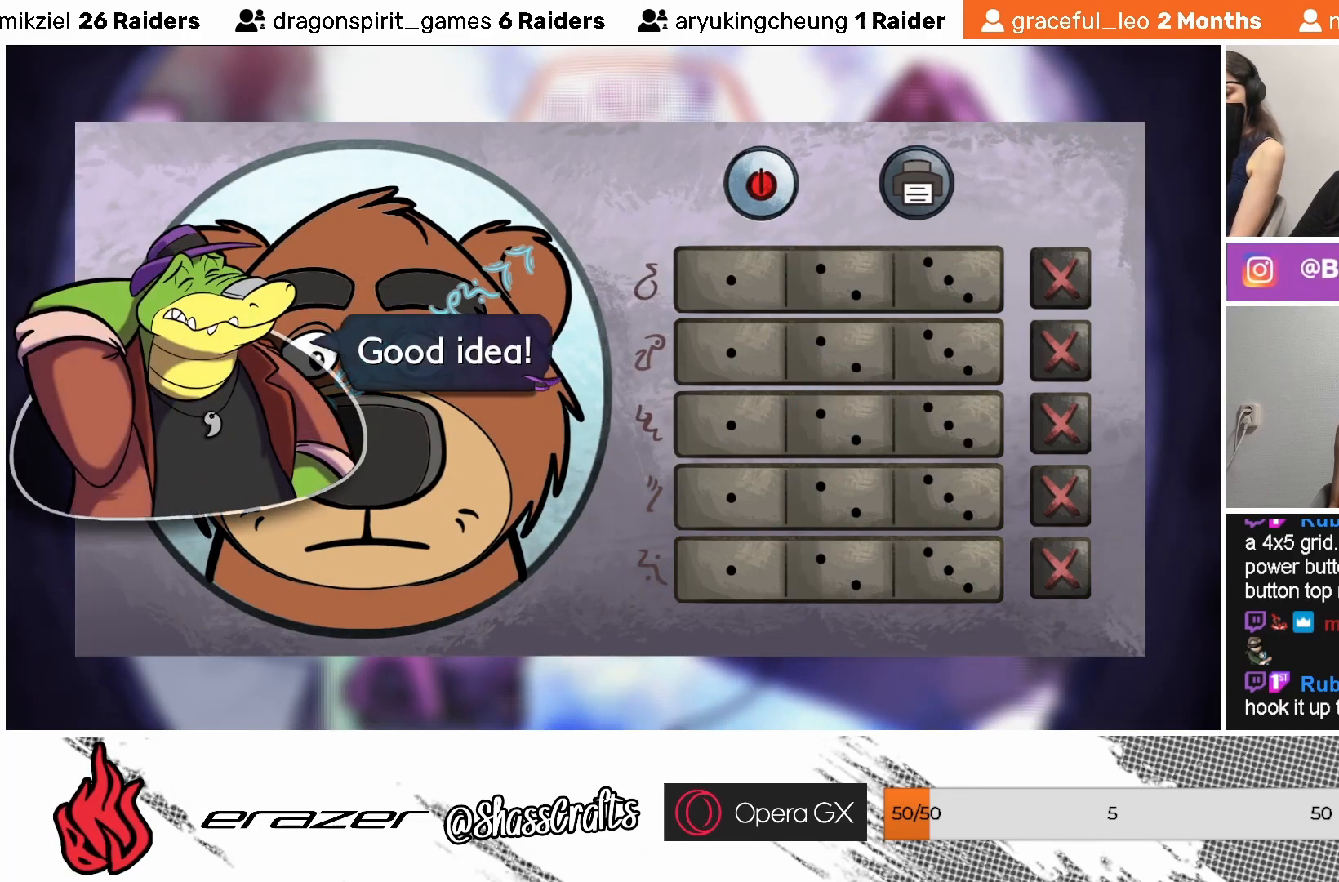
{"buttons": [], "left_stick": "center", "events": []}
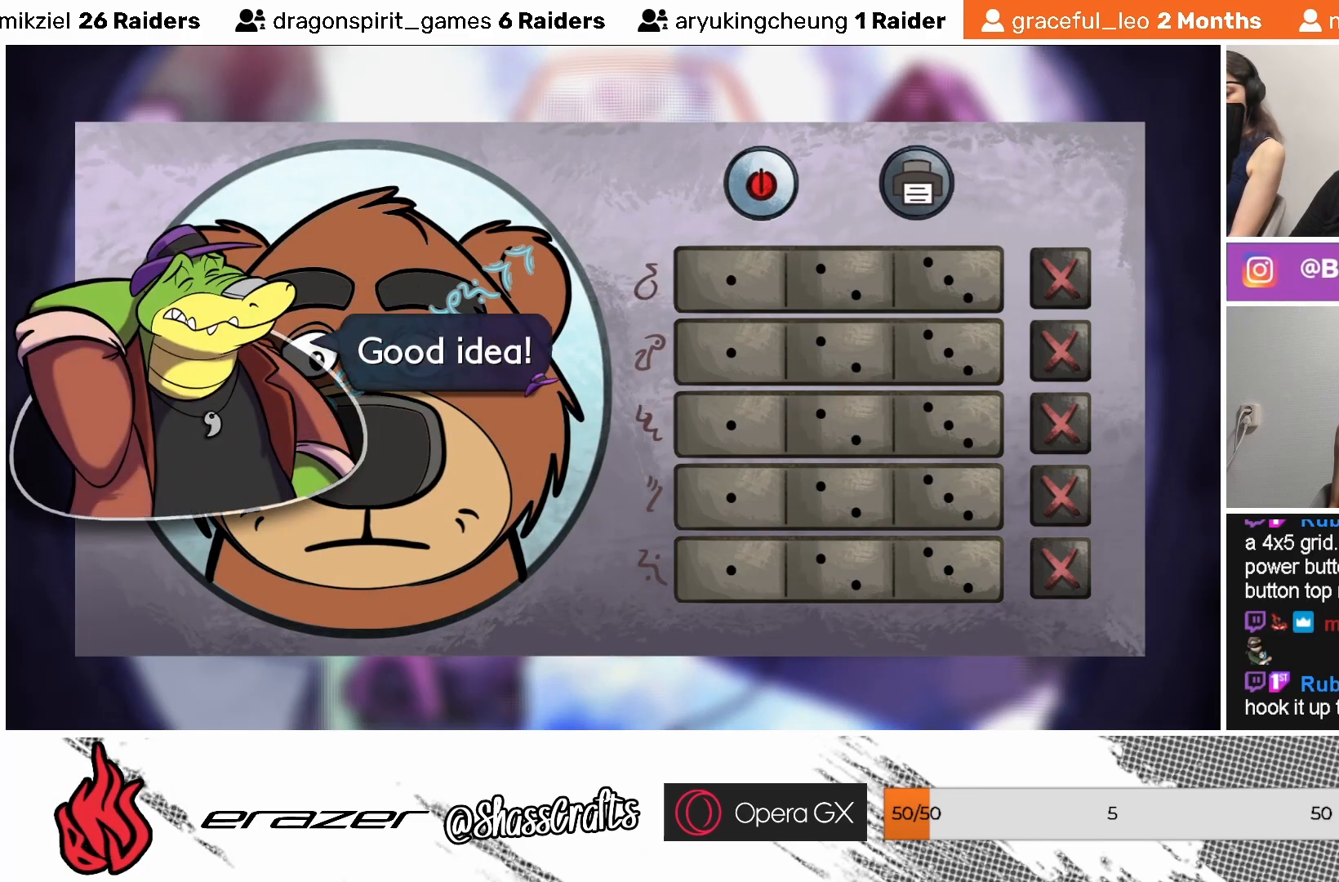
{"buttons": [], "left_stick": "center", "events": [[383, "CROSS", "down"], [467, "CROSS", "up"]]}
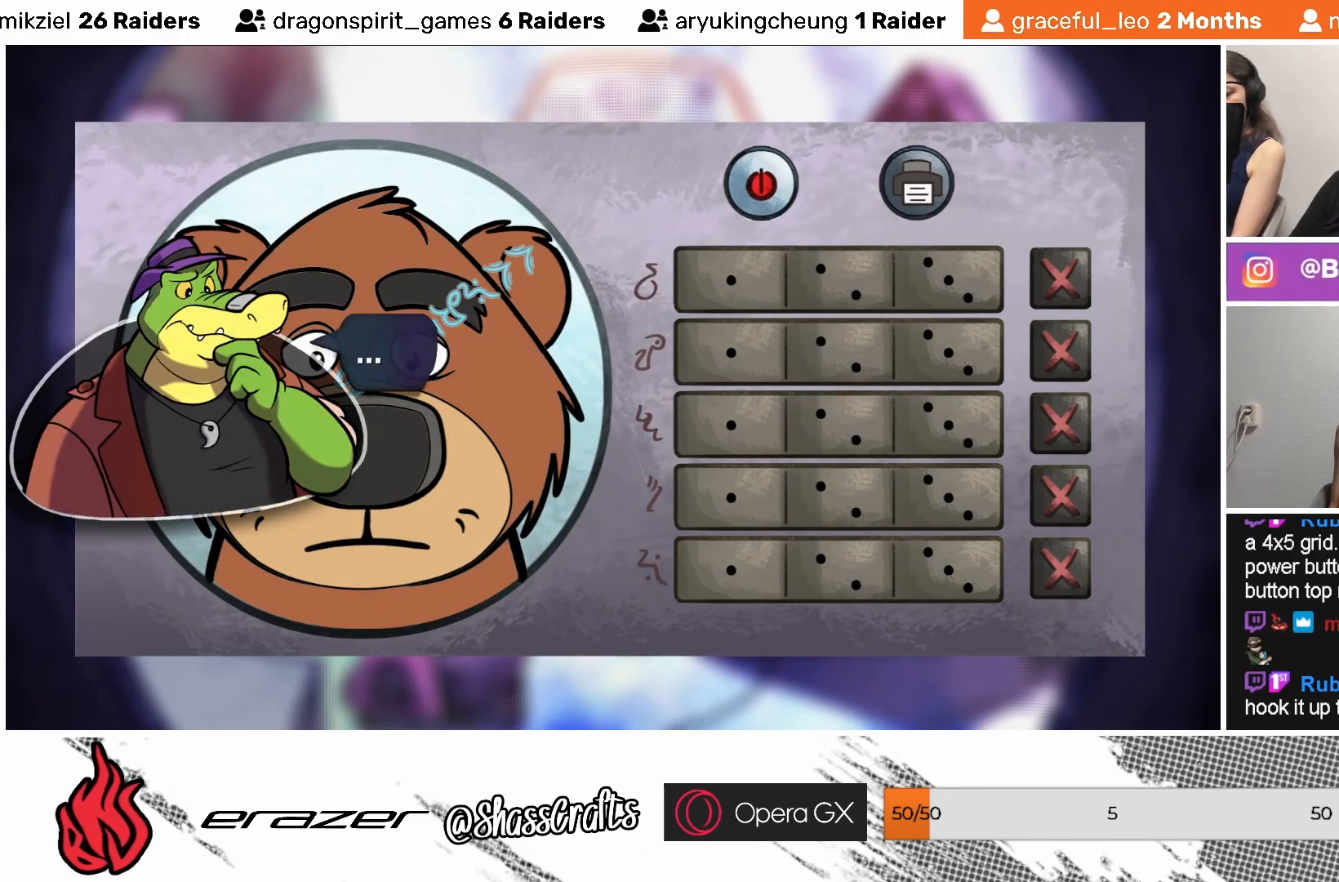
{"buttons": [], "left_stick": "center", "events": []}
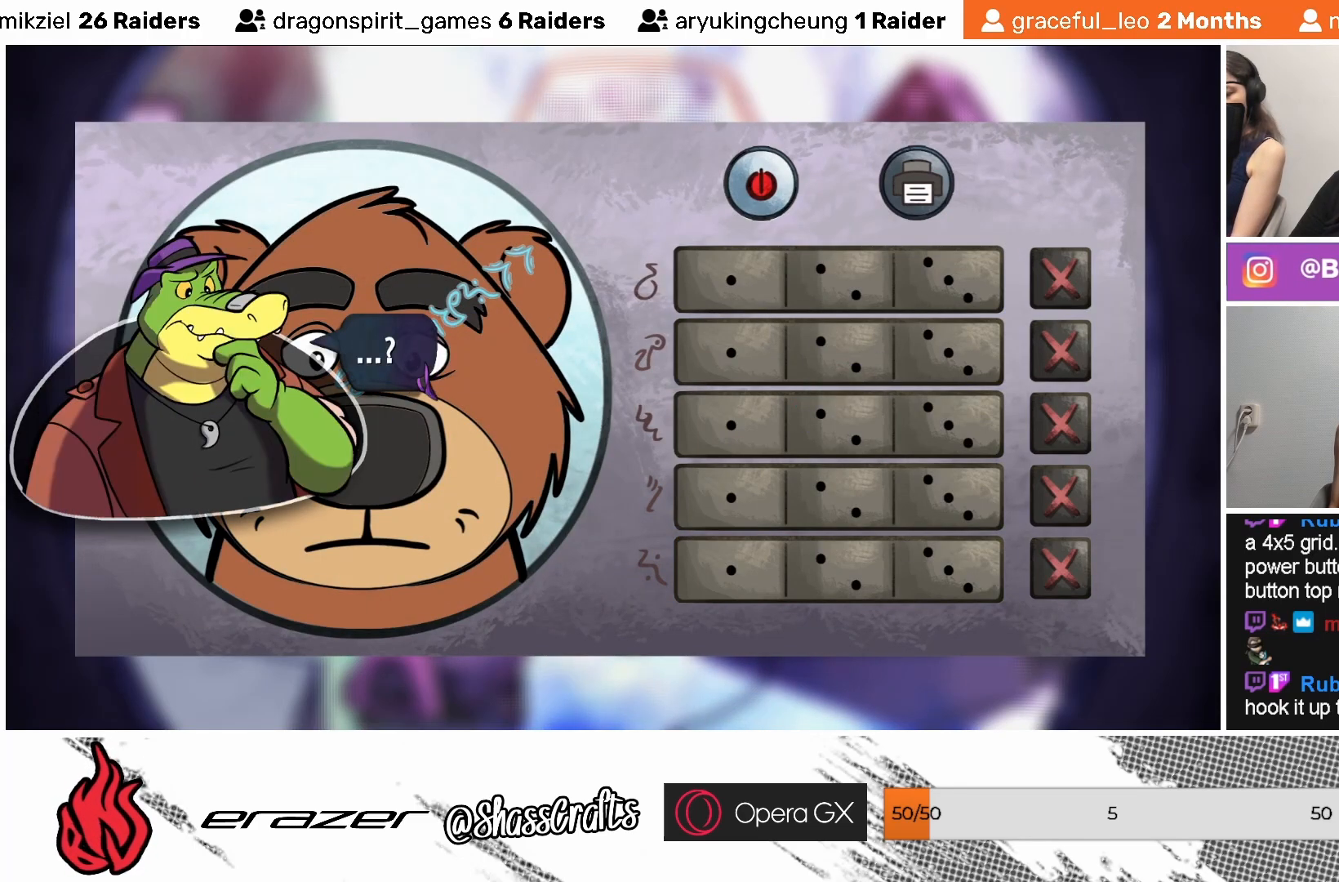
{"buttons": [], "left_stick": "center", "events": []}
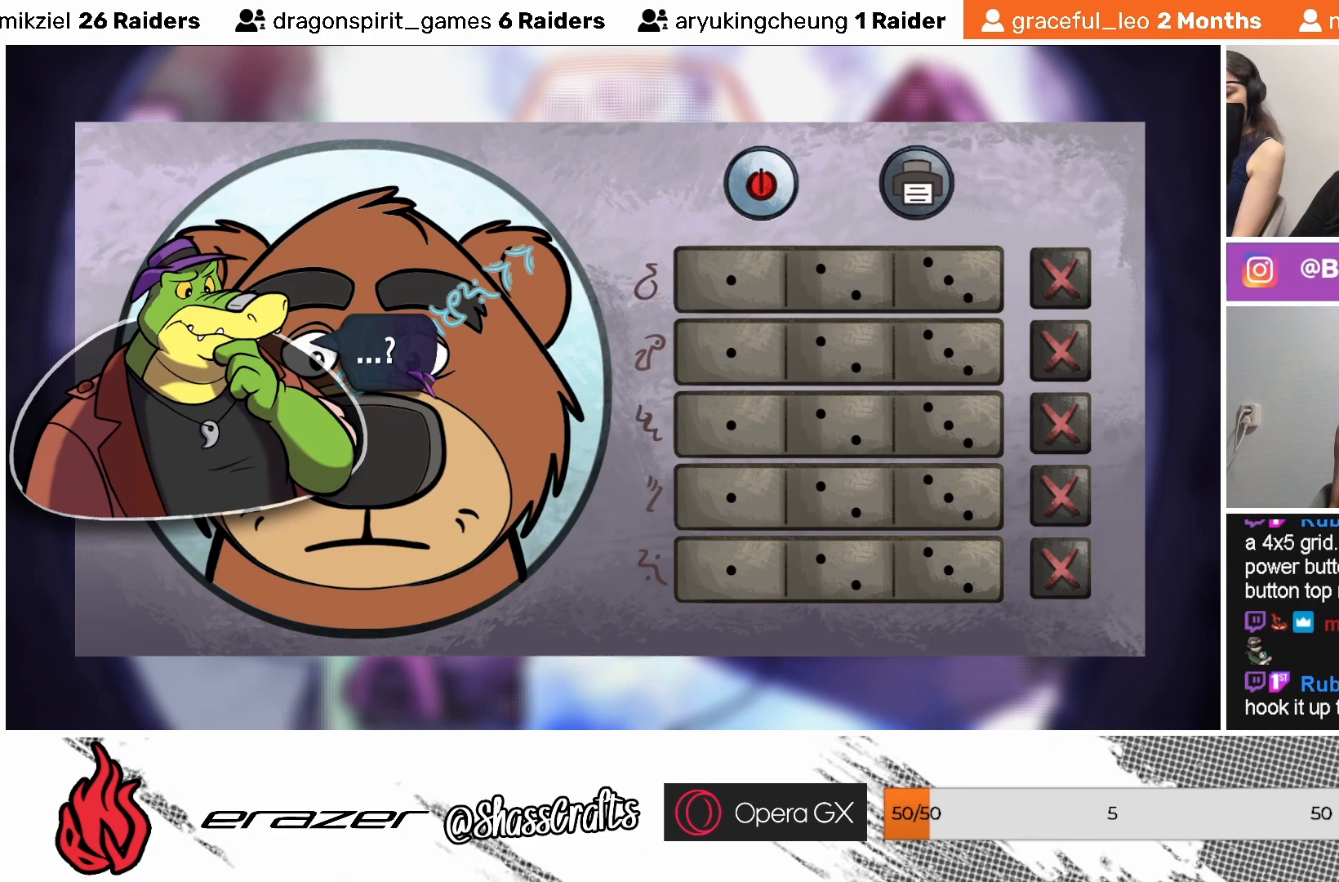
{"buttons": [], "left_stick": "center", "events": []}
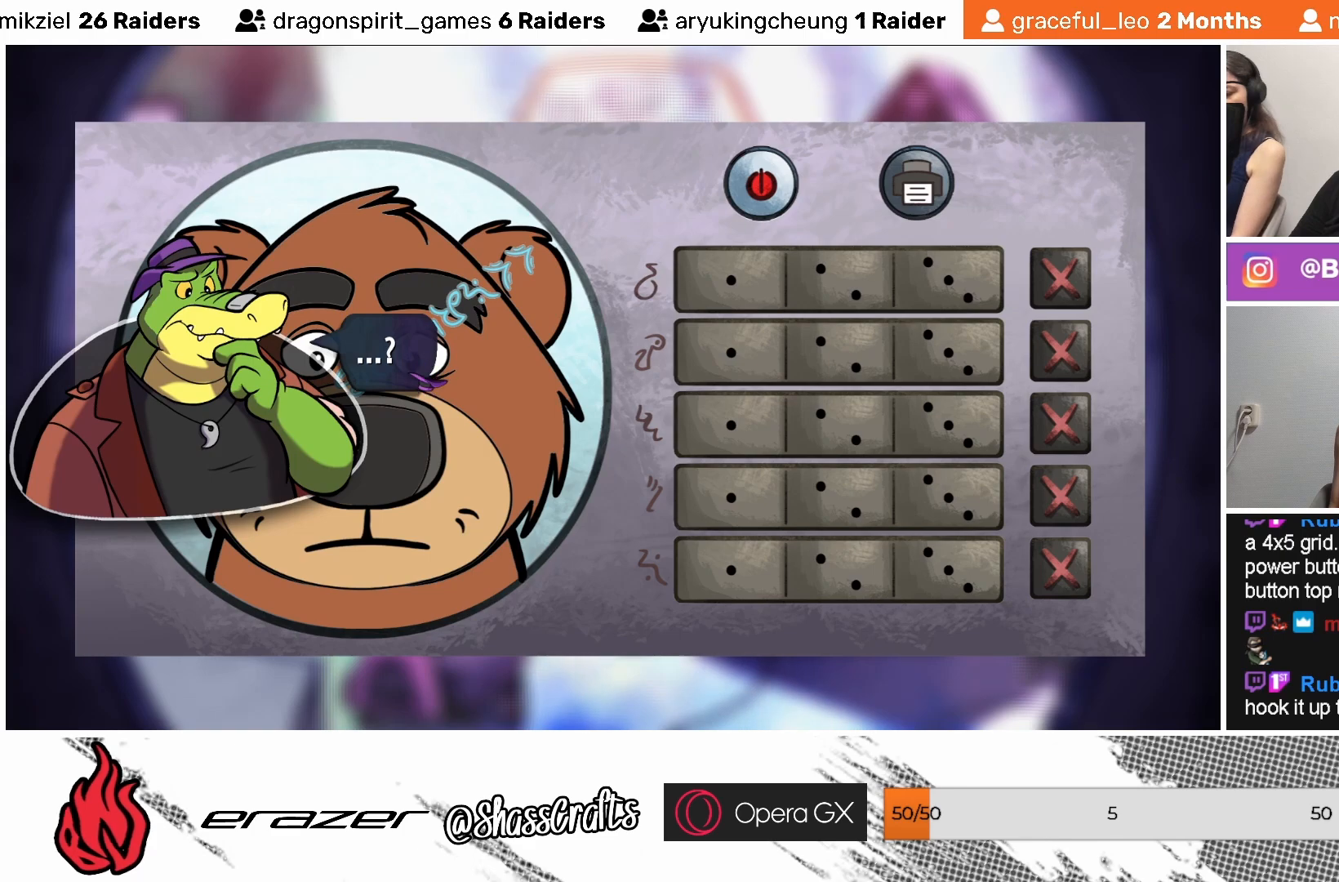
{"buttons": [], "left_stick": "center", "events": [[133, "CROSS", "down"], [217, "CROSS", "up"]]}
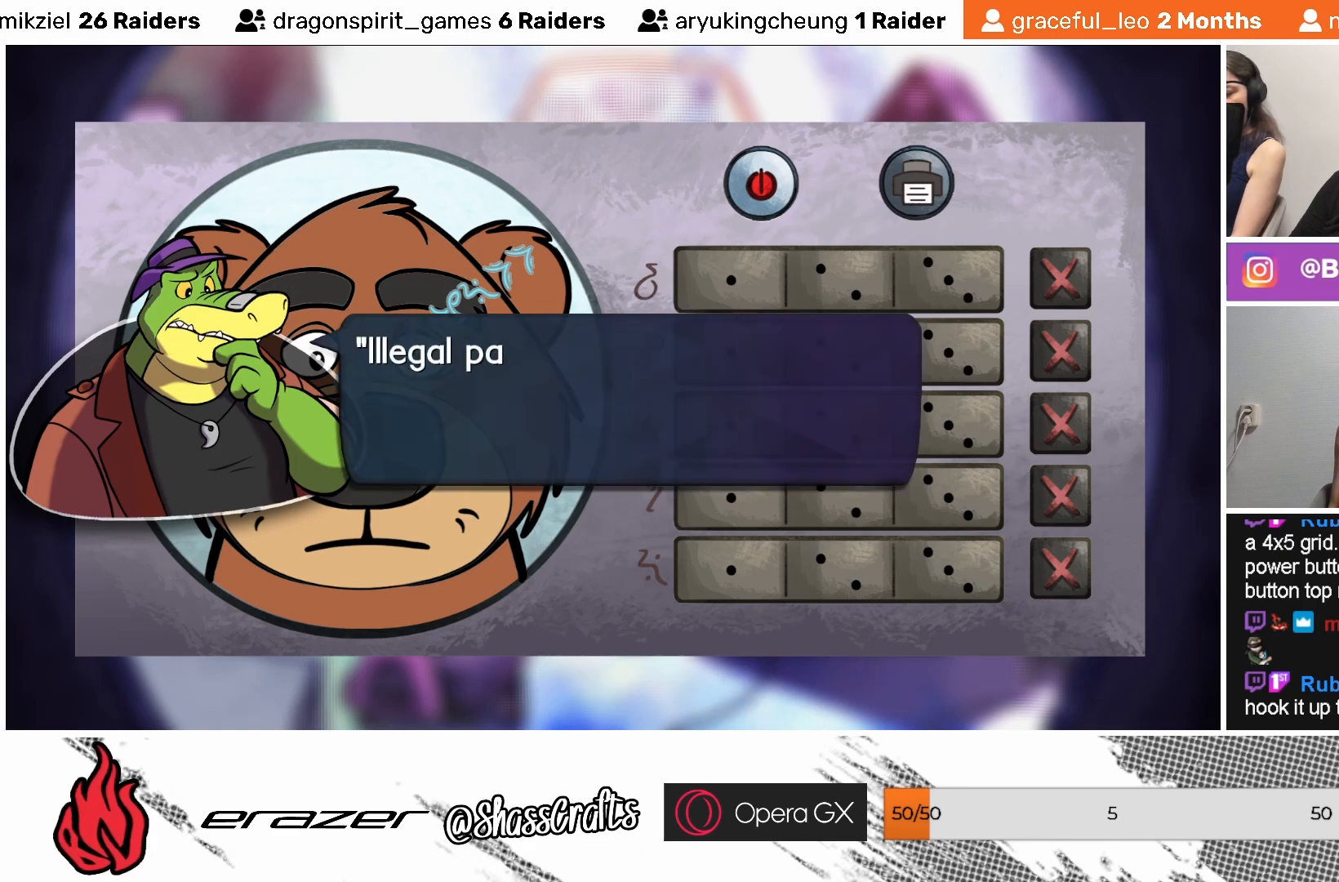
{"buttons": [], "left_stick": "center", "events": []}
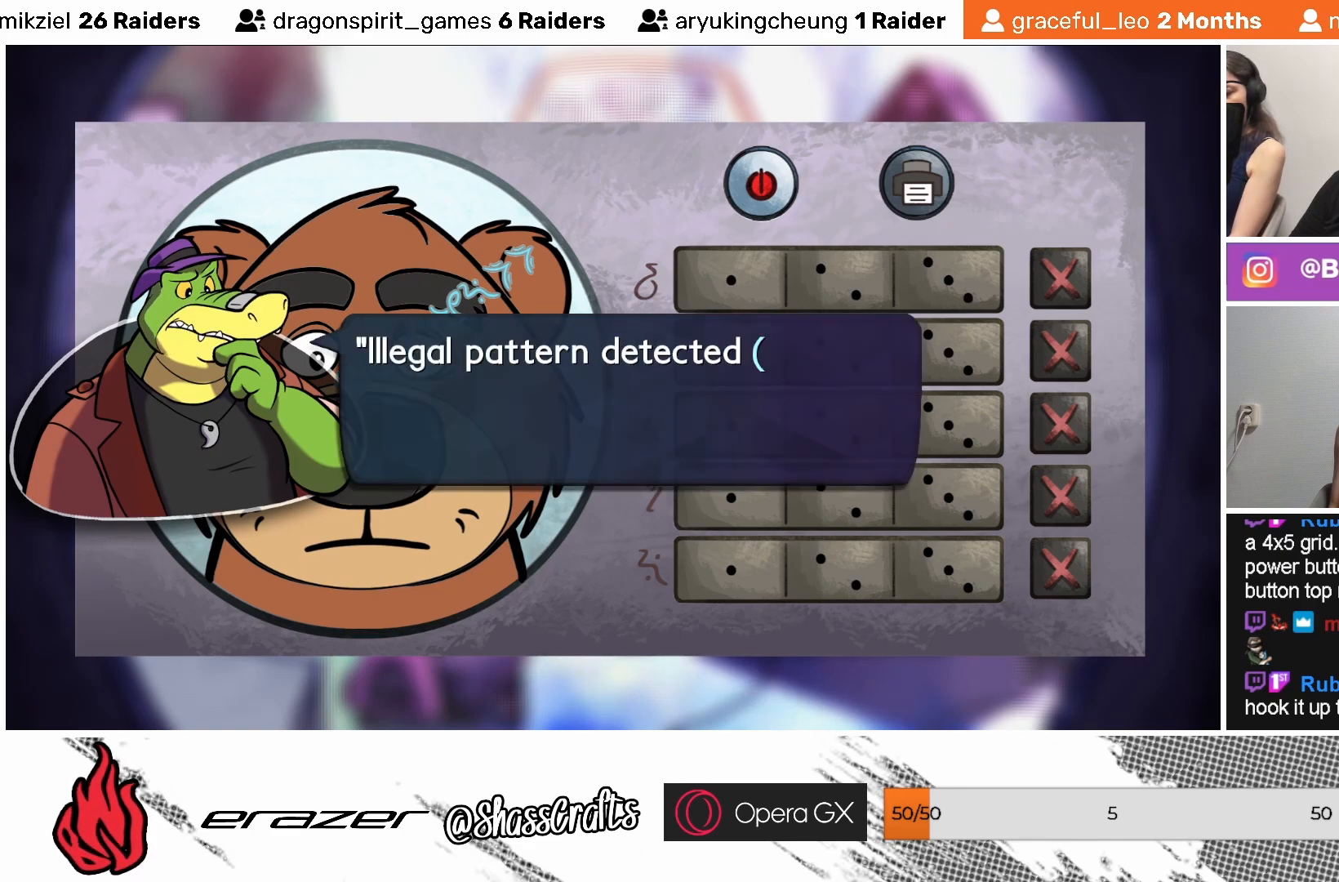
{"buttons": ["CROSS"], "left_stick": "center", "events": [[417, "CROSS", "down"]]}
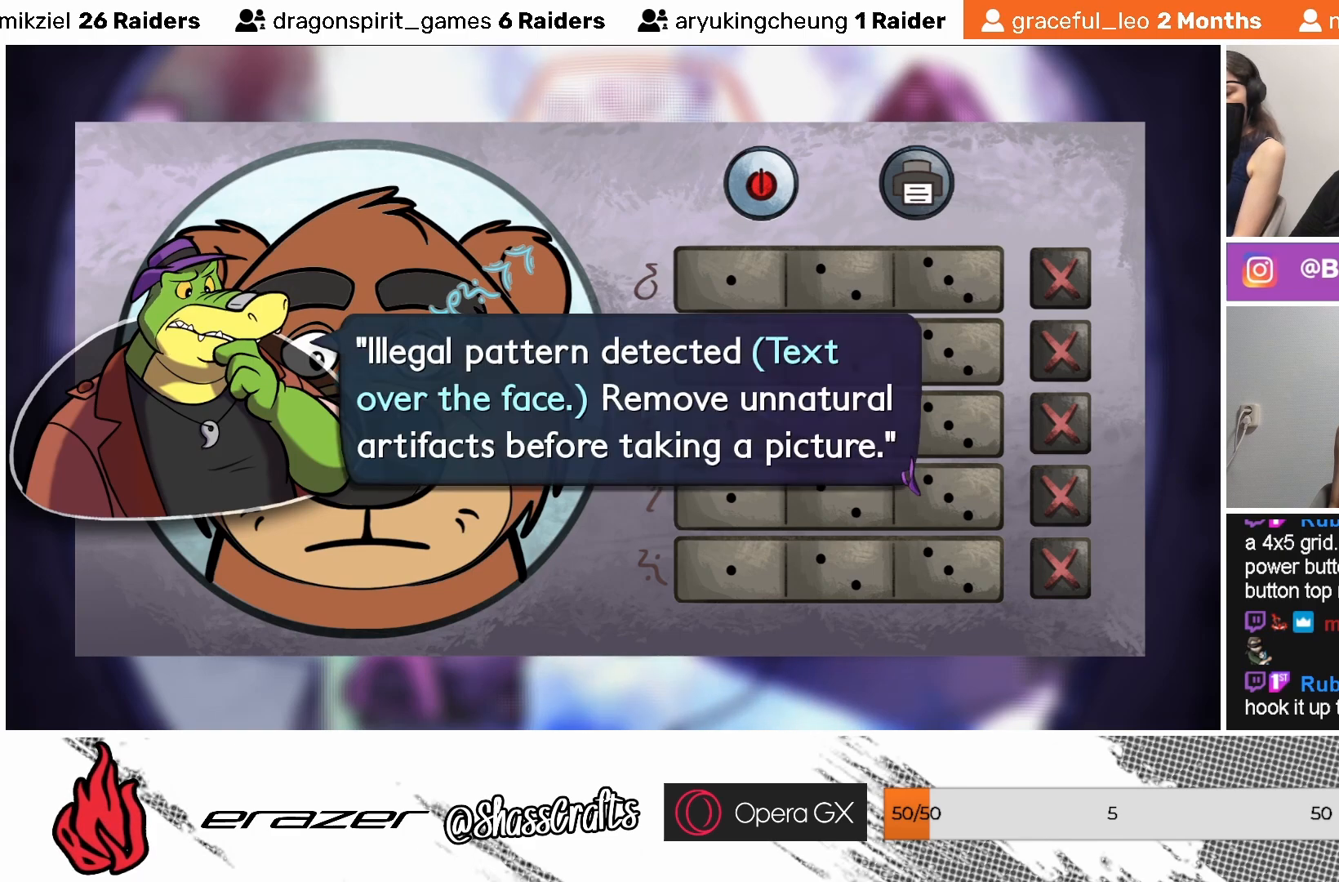
{"buttons": [], "left_stick": "center", "events": [[17, "CROSS", "up"], [233, "CROSS", "down"], [333, "CROSS", "up"]]}
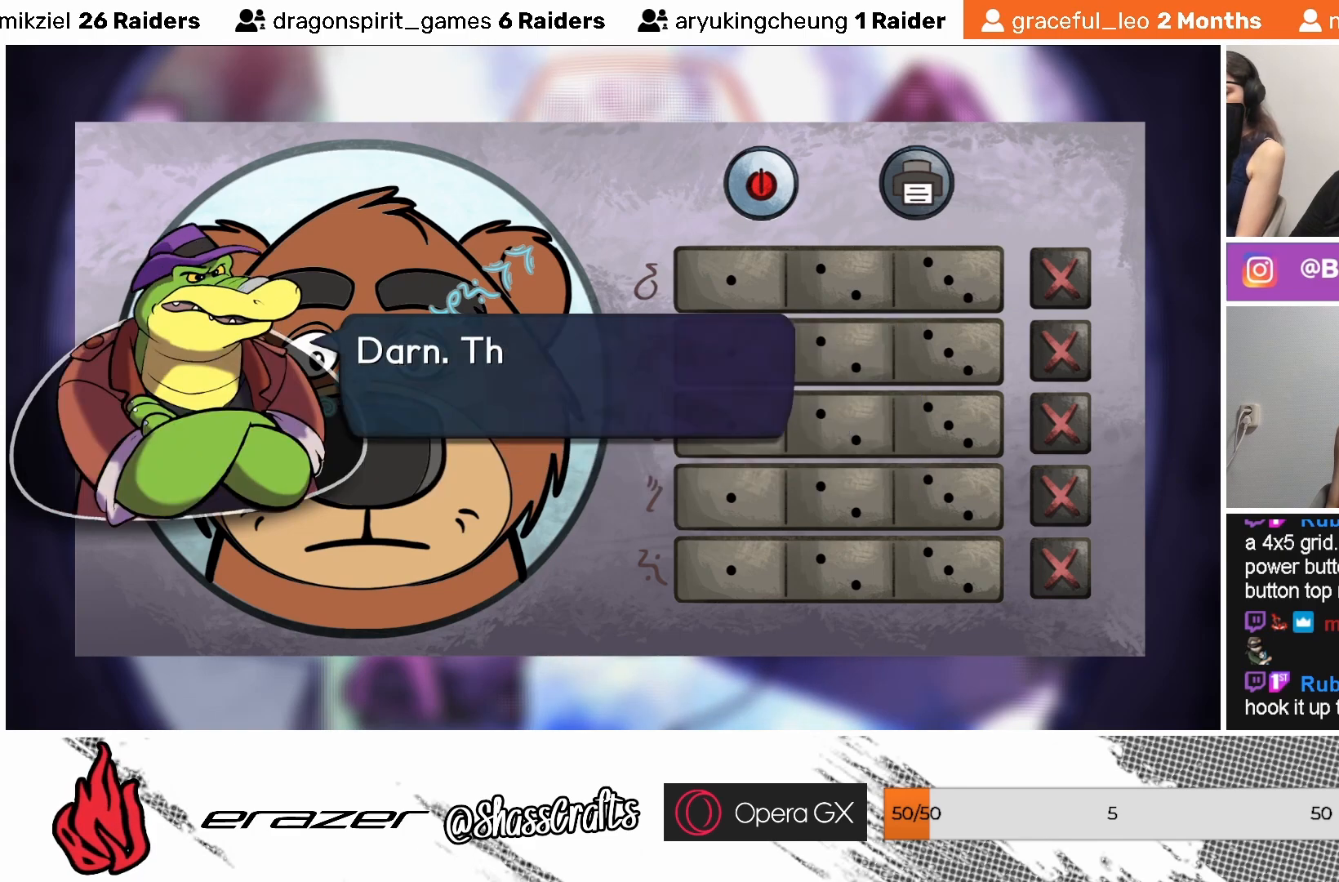
{"buttons": ["CROSS"], "left_stick": "center", "events": [[133, "CROSS", "down"], [233, "CROSS", "up"], [433, "CROSS", "down"]]}
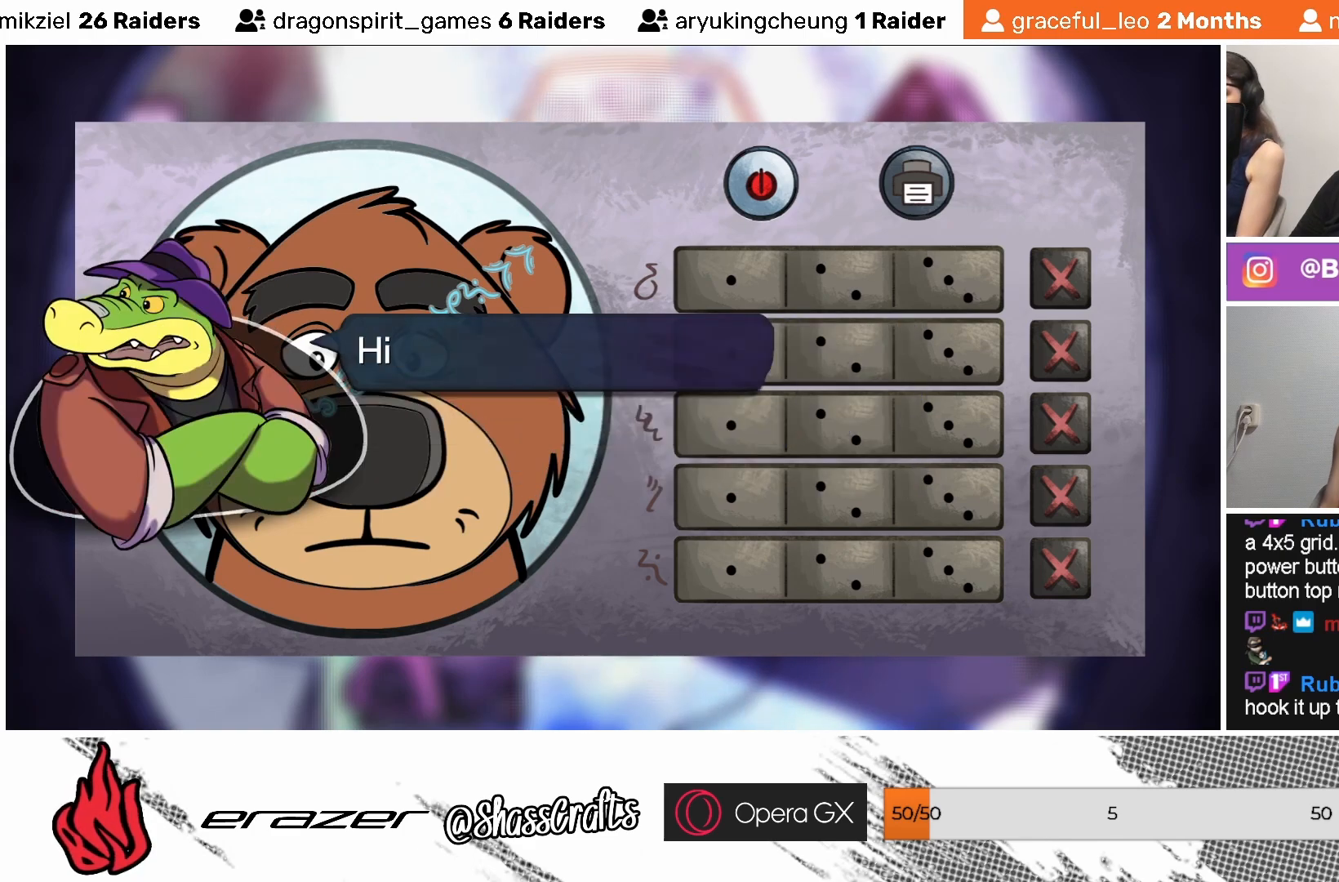
{"buttons": [], "left_stick": "center", "events": [[17, "CROSS", "up"], [333, "CROSS", "down"], [433, "CROSS", "up"]]}
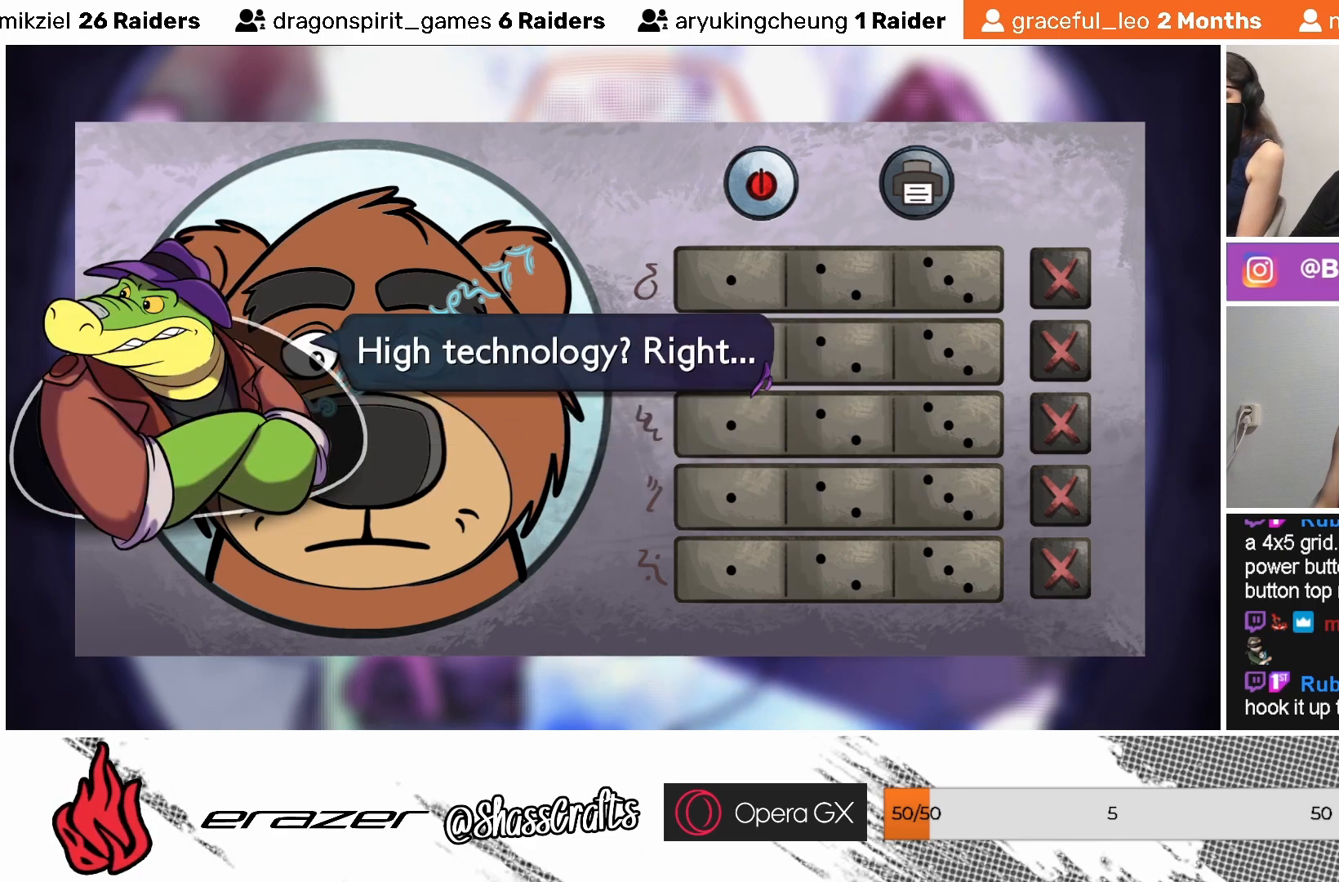
{"buttons": [], "left_stick": "center", "events": [[133, "CROSS", "down"], [233, "CROSS", "up"]]}
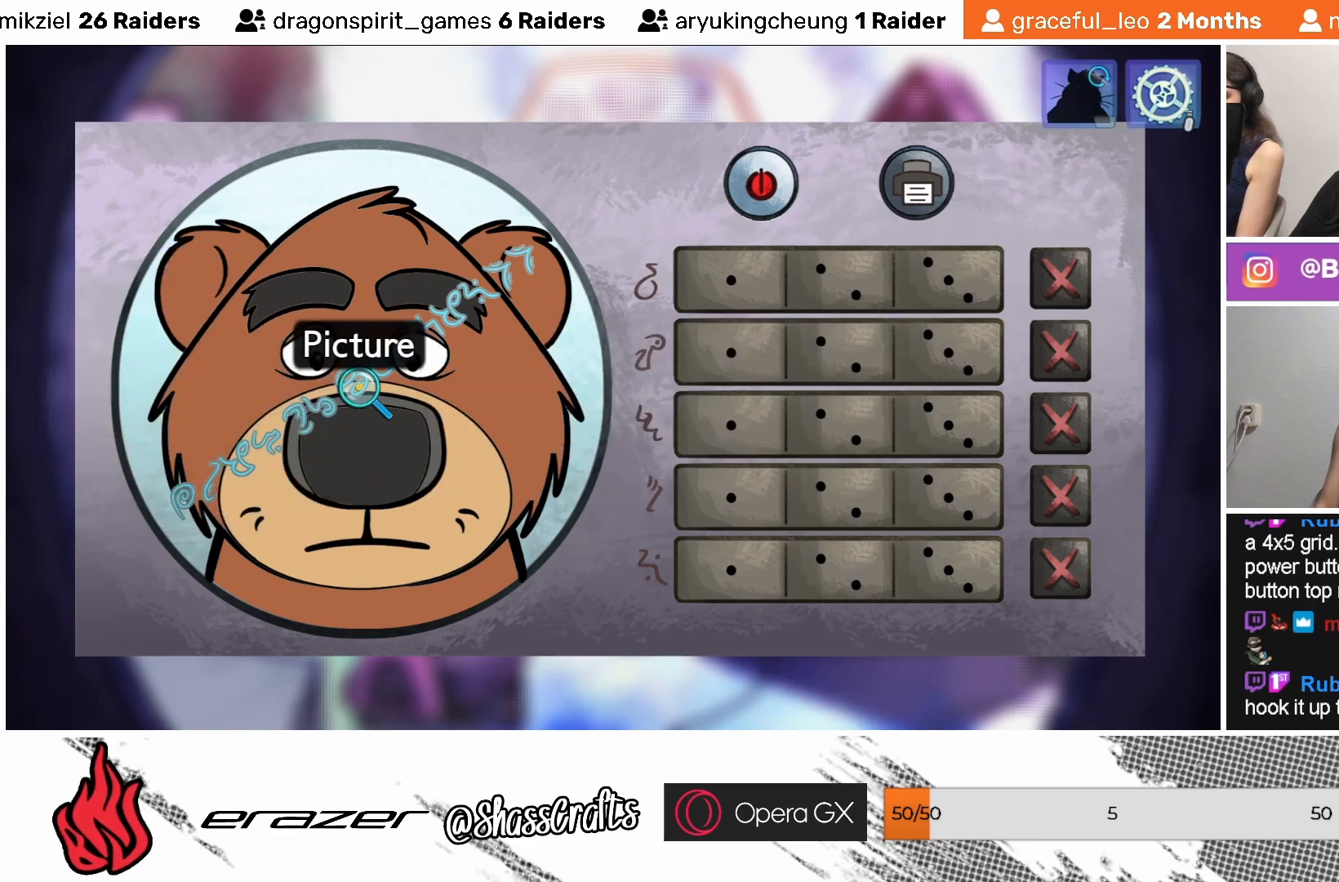
{"buttons": [], "left_stick": "center", "events": [[33, "DPAD_RIGHT", "down"], [117, "DPAD_RIGHT", "up"]]}
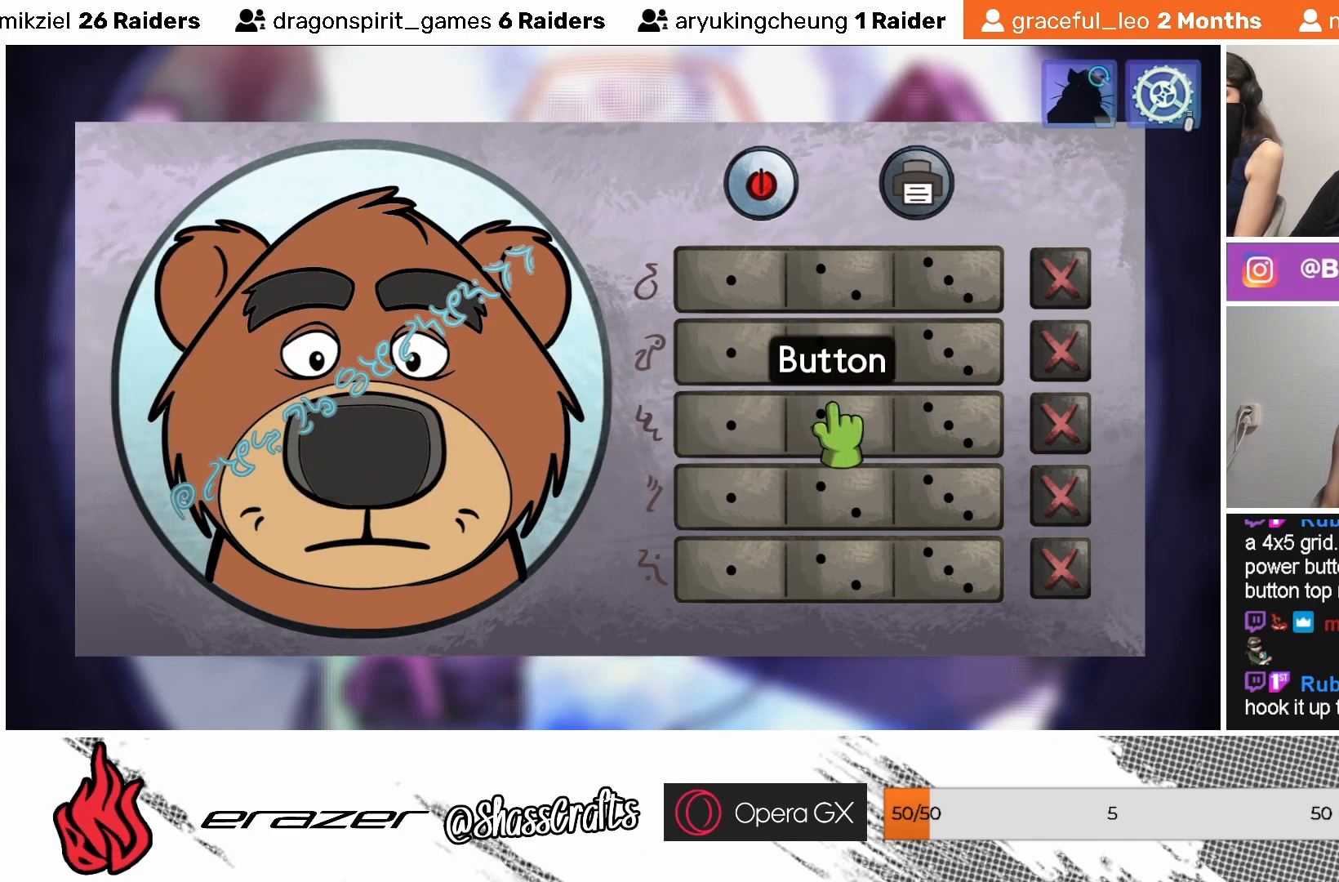
{"buttons": [], "left_stick": "center", "events": [[167, "DPAD_RIGHT", "down"], [200, "DPAD_RIGHT", "up"]]}
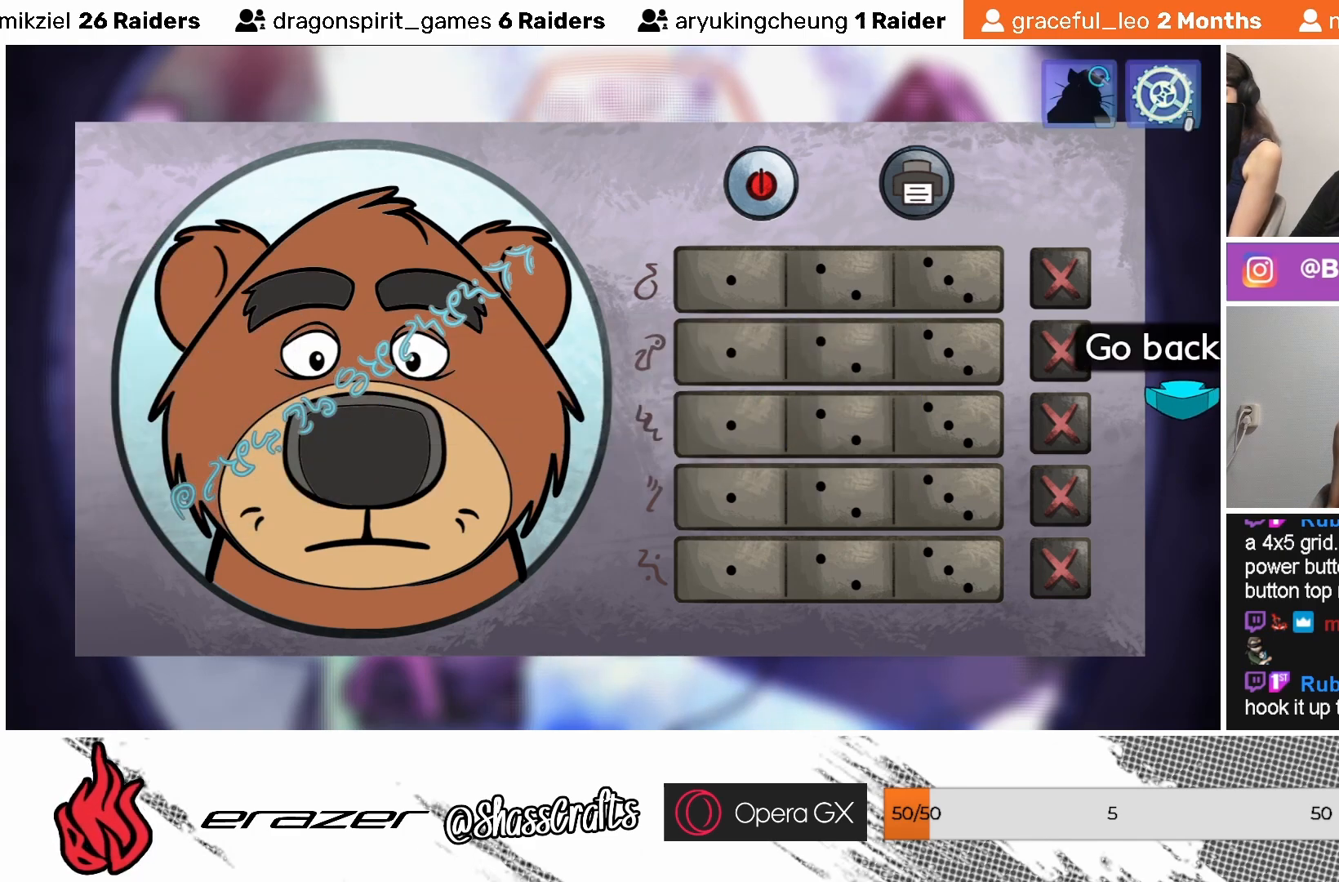
{"buttons": [], "left_stick": "center", "events": [[367, "DPAD_LEFT", "down"], [433, "DPAD_LEFT", "up"]]}
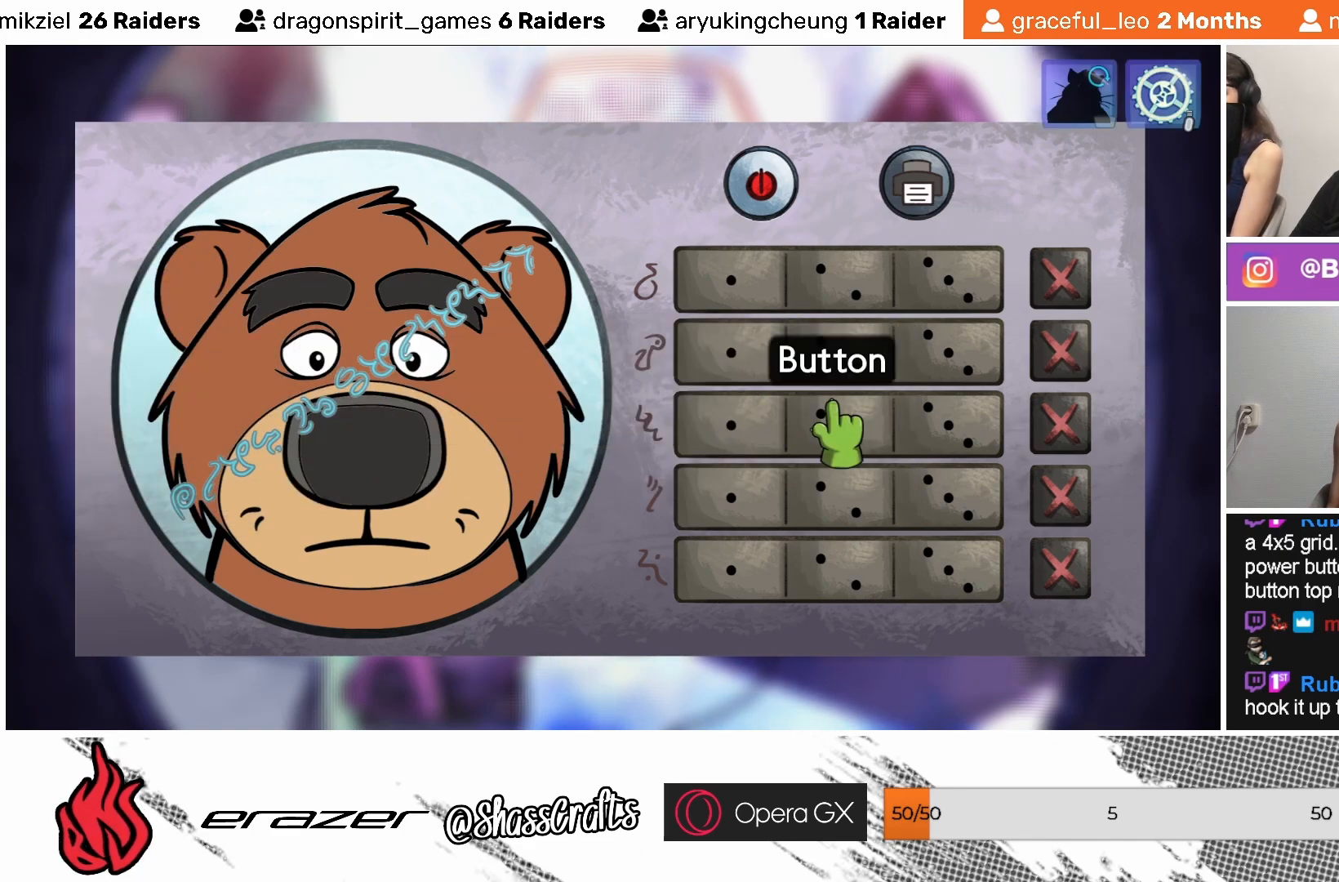
{"buttons": [], "left_stick": "center", "events": [[83, "DPAD_UP", "down"], [217, "DPAD_UP", "up"]]}
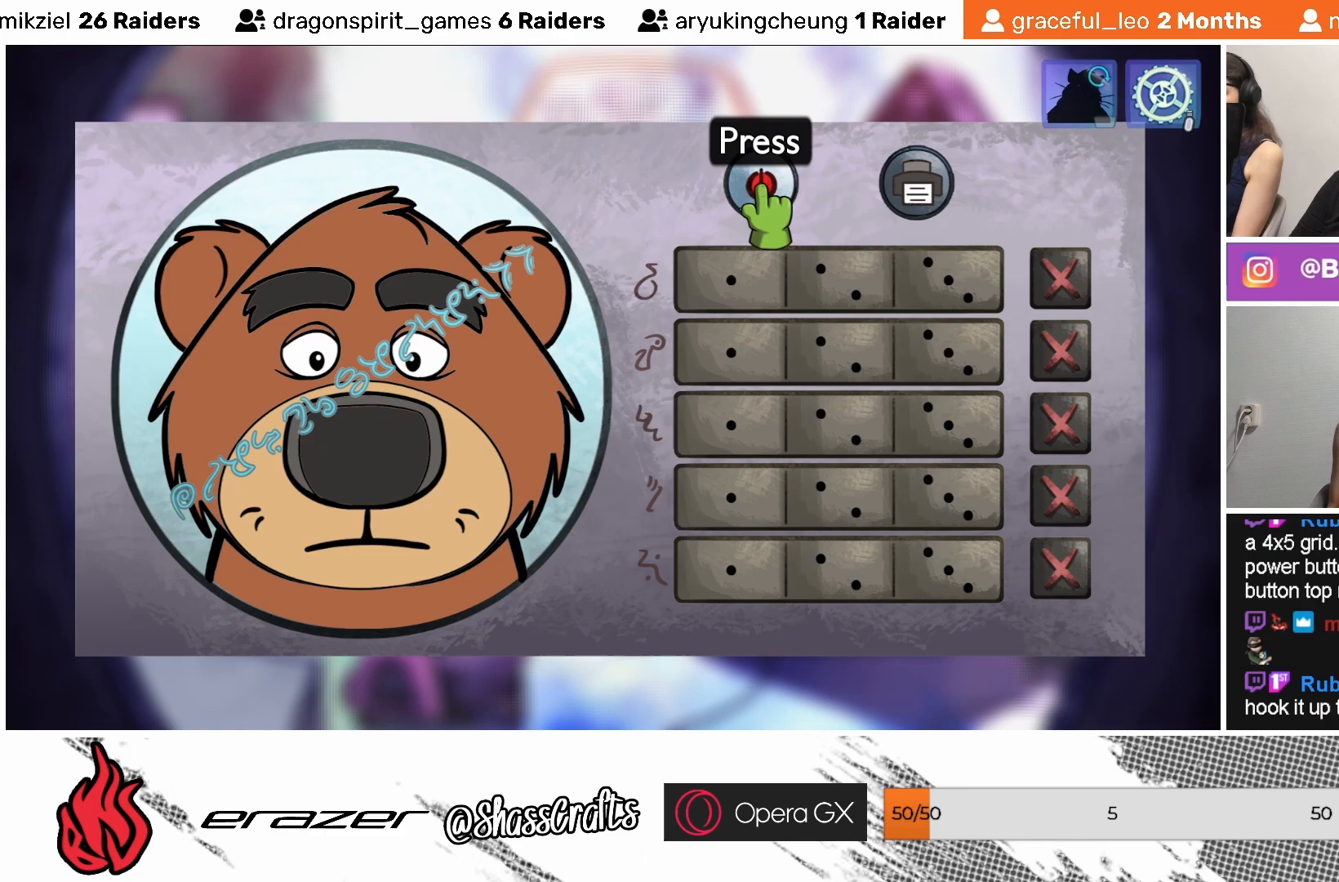
{"buttons": ["CROSS"], "left_stick": "center", "events": [[467, "CROSS", "down"]]}
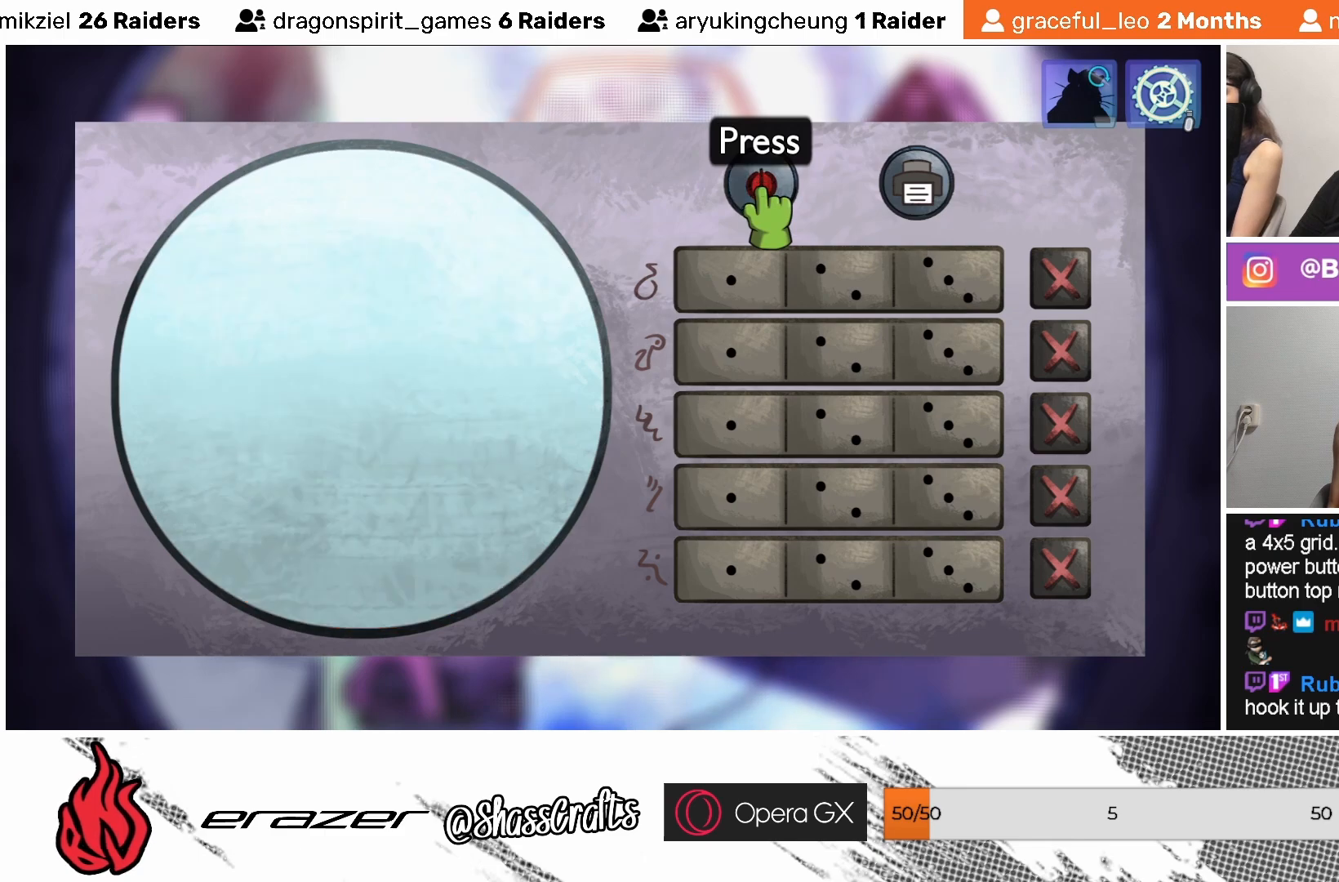
{"buttons": [], "left_stick": "center", "events": [[67, "CROSS", "up"]]}
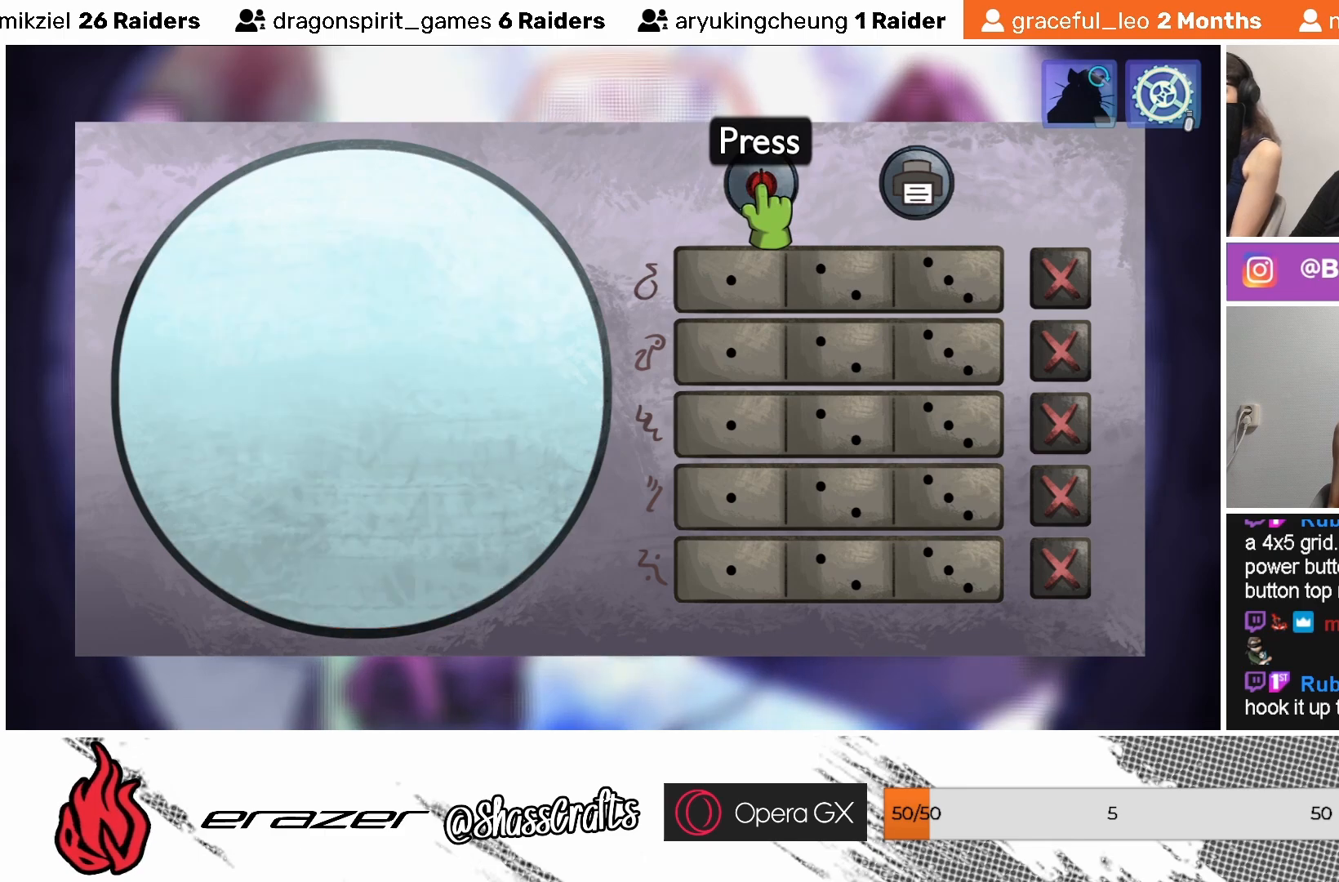
{"buttons": [], "left_stick": "center", "events": []}
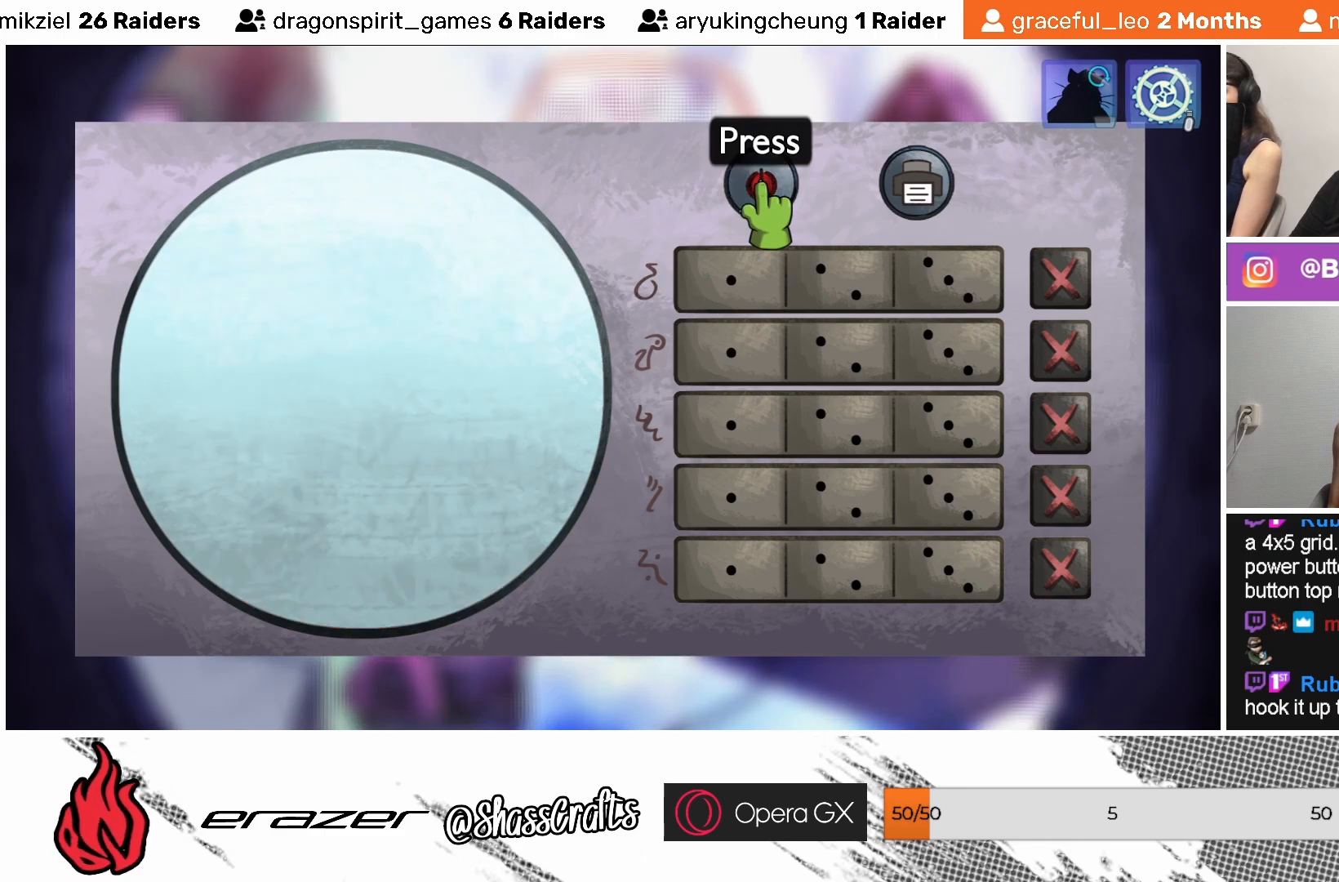
{"buttons": [], "left_stick": "center", "events": [[333, "CROSS", "down"], [417, "CROSS", "up"]]}